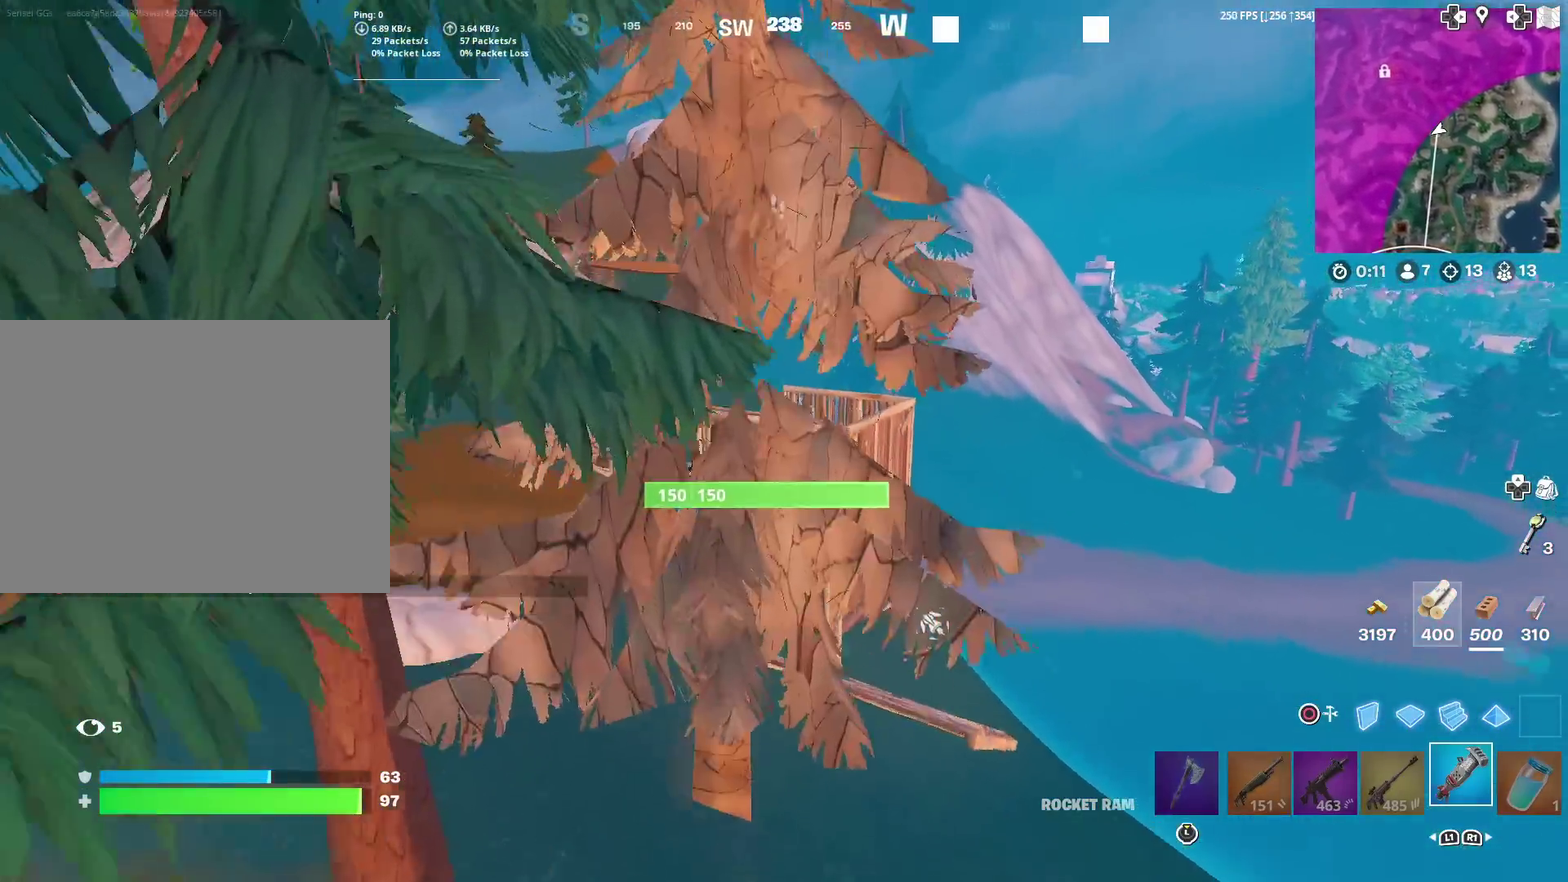
Gameplay with a controller (PlayStation layout); each line is a JSON object with the inputs held at the frame after it (dt_ms = milliseconds from this image to that frame). "events" lists button and stick changes between this image and that frame as [ms after this image, input, new state], when the widget could be followed in between. This document gives stick clicks only as held states, not as events. Not read: L1 R1.
{"dt_ms": 300, "buttons": [], "left_stick": "down-right", "right_stick": "center", "events": [[16, "right_stick", "down-right"], [66, "left_stick", "right"], [116, "right_stick", "center"], [200, "left_stick", "down-right"]]}
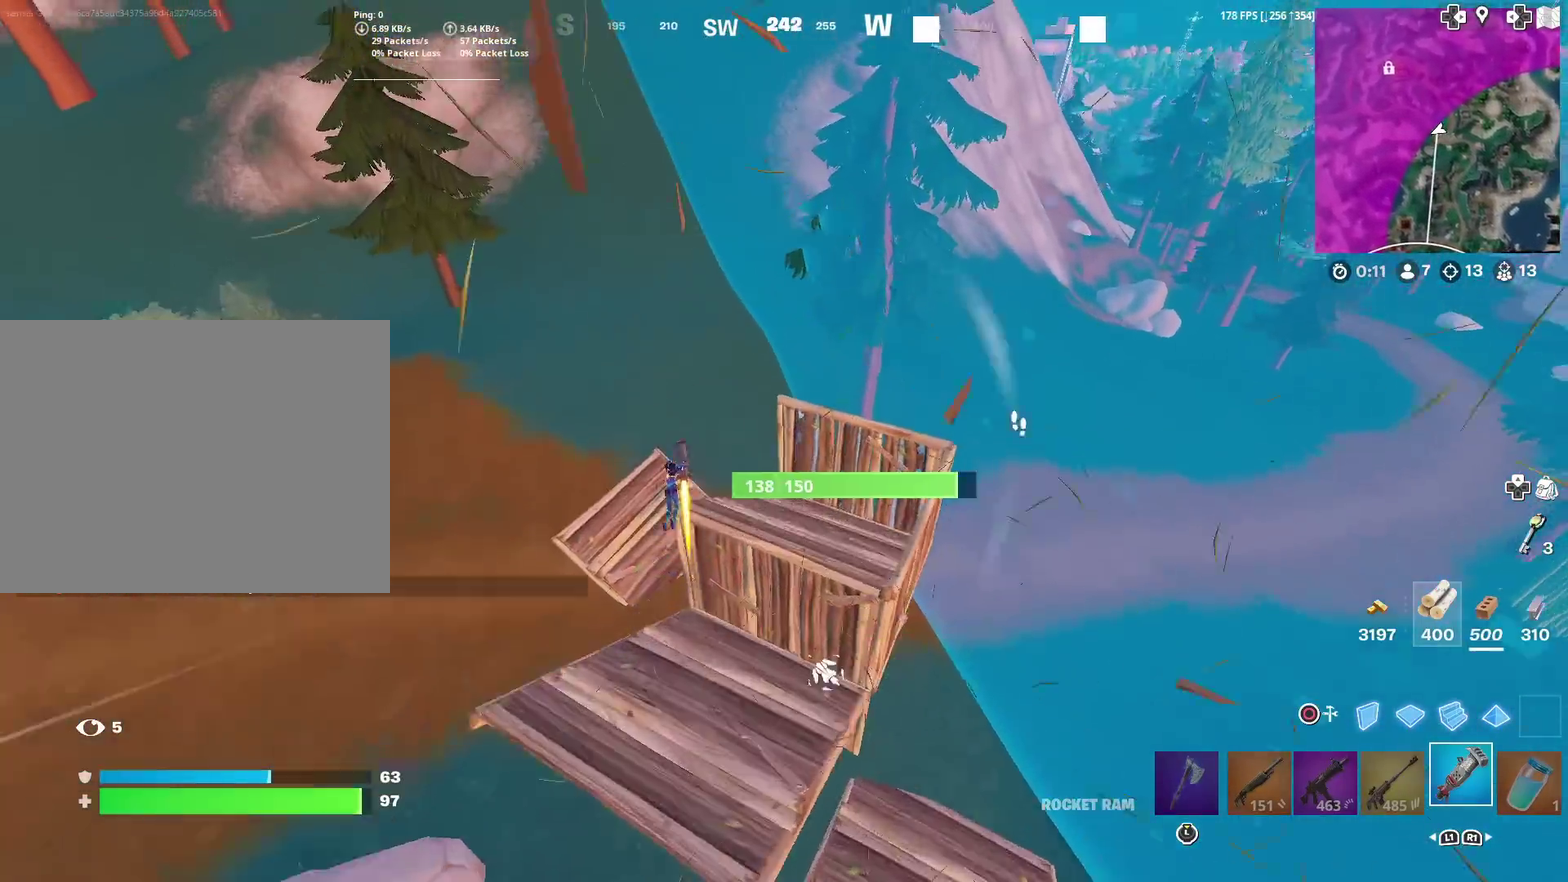
{"dt_ms": 701, "buttons": [], "left_stick": "down-right", "right_stick": "center", "events": [[100, "left_stick", "down"], [217, "left_stick", "down-right"], [300, "right_stick", "right"], [367, "left_stick", "right"], [434, "right_stick", "center"], [567, "right_stick", "right"], [584, "left_stick", "down-right"], [701, "right_stick", "center"]]}
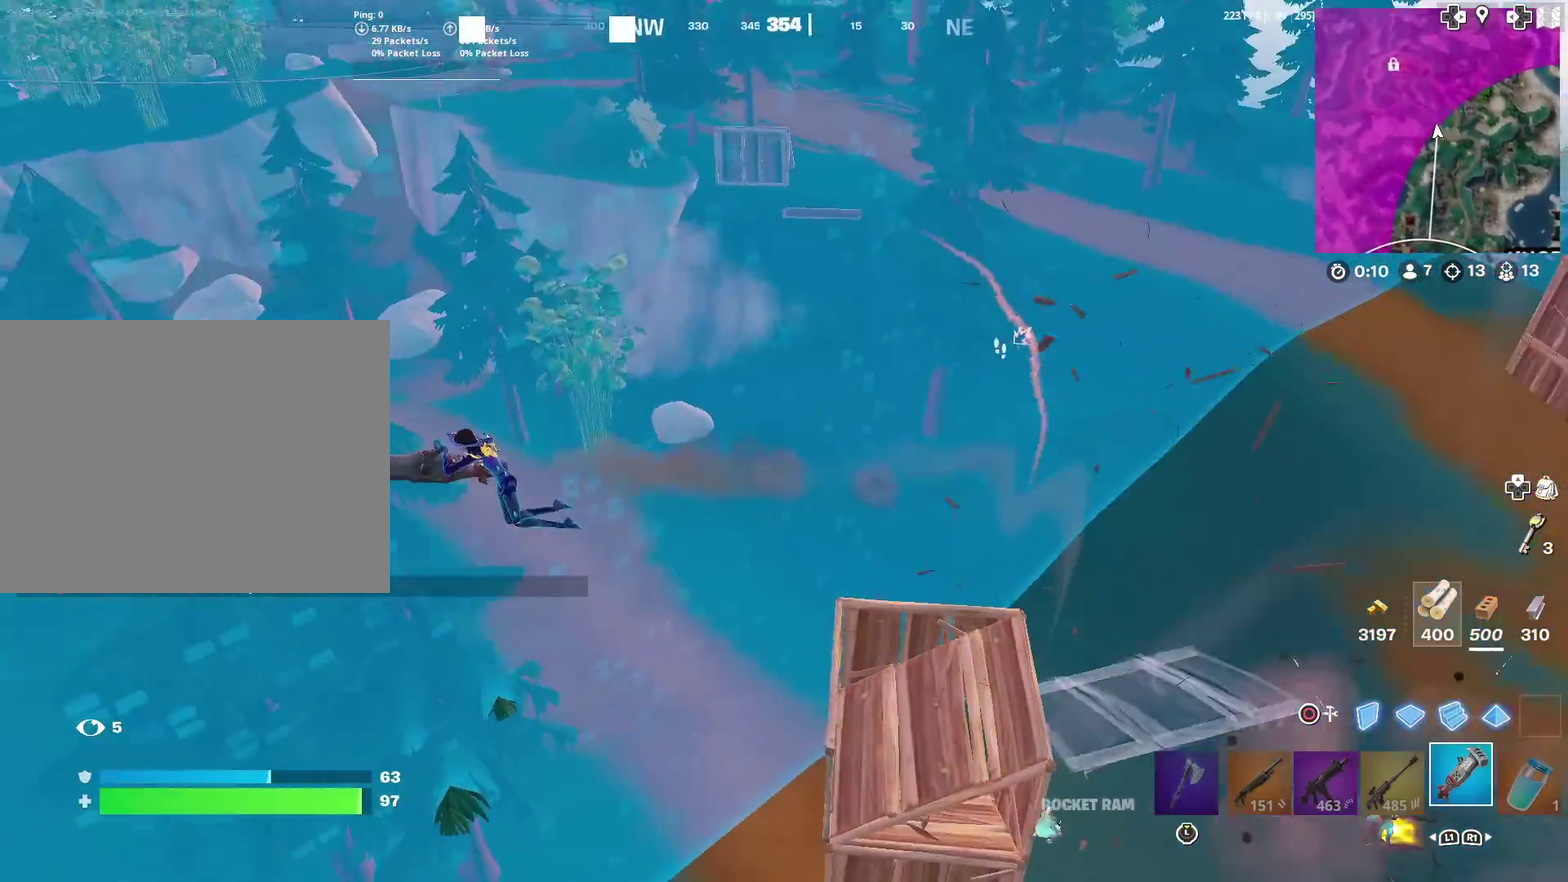
{"dt_ms": 300, "buttons": [], "left_stick": "up-right", "right_stick": "center"}
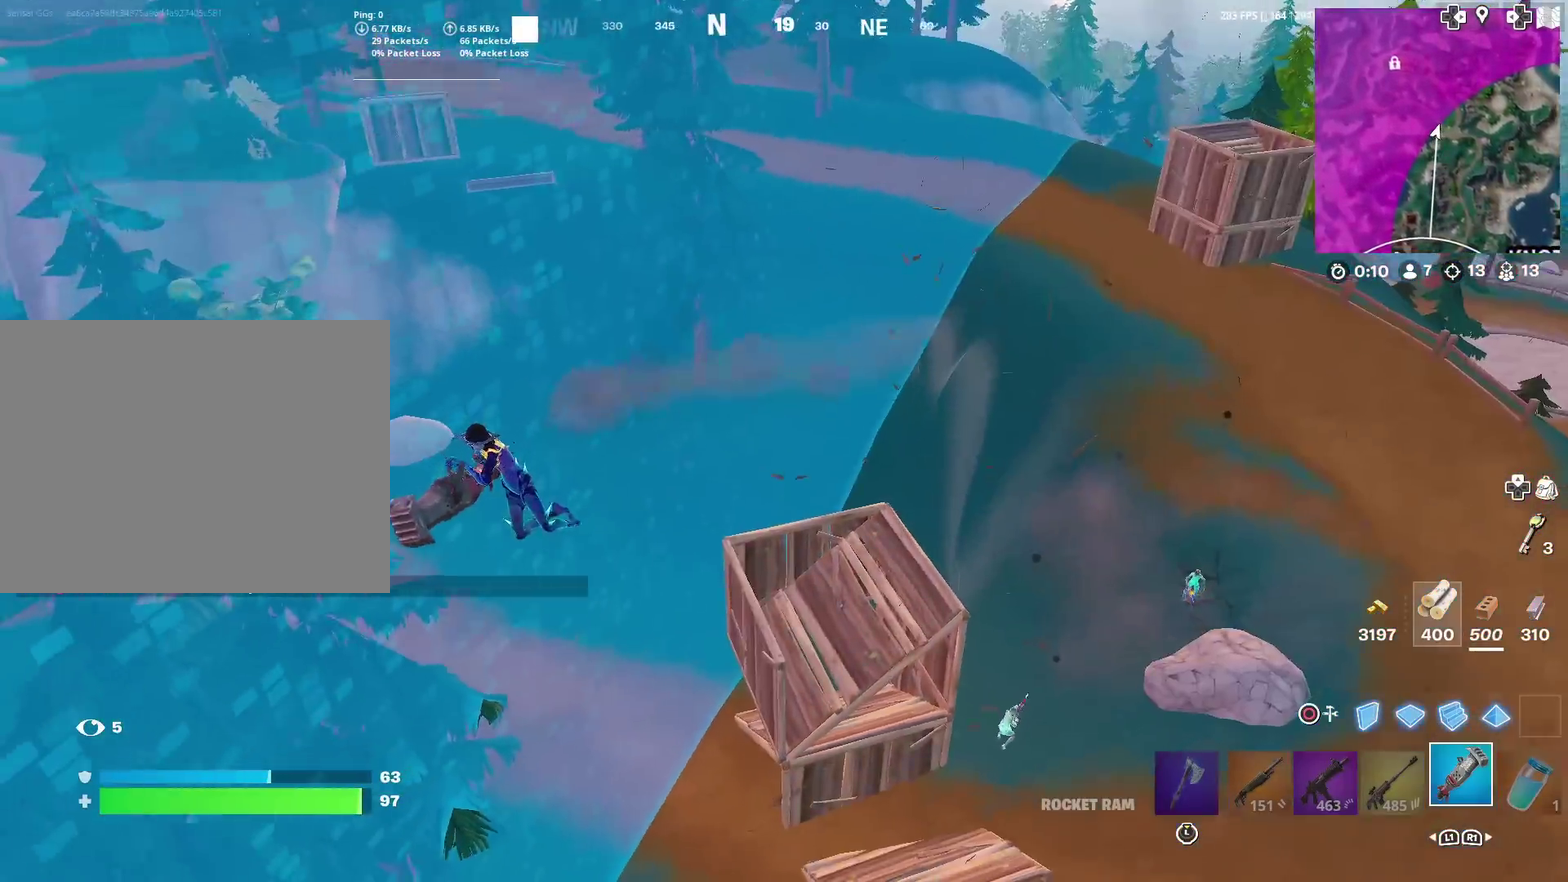
{"dt_ms": 901, "buttons": [], "left_stick": "up-left", "right_stick": "center"}
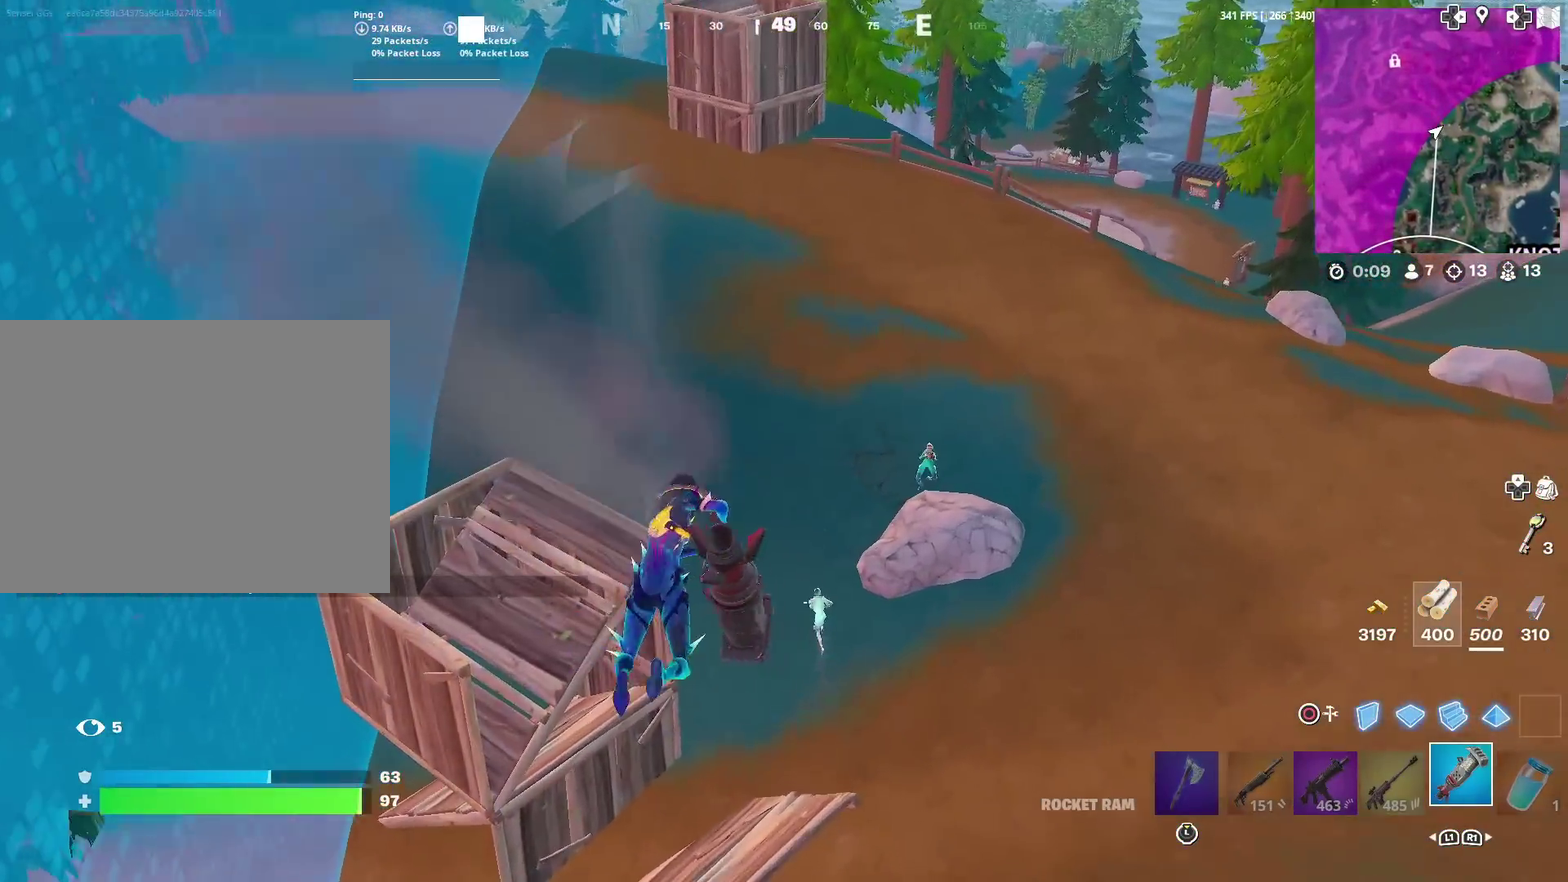
{"dt_ms": 300, "buttons": [], "left_stick": "up-left", "right_stick": "center", "events": []}
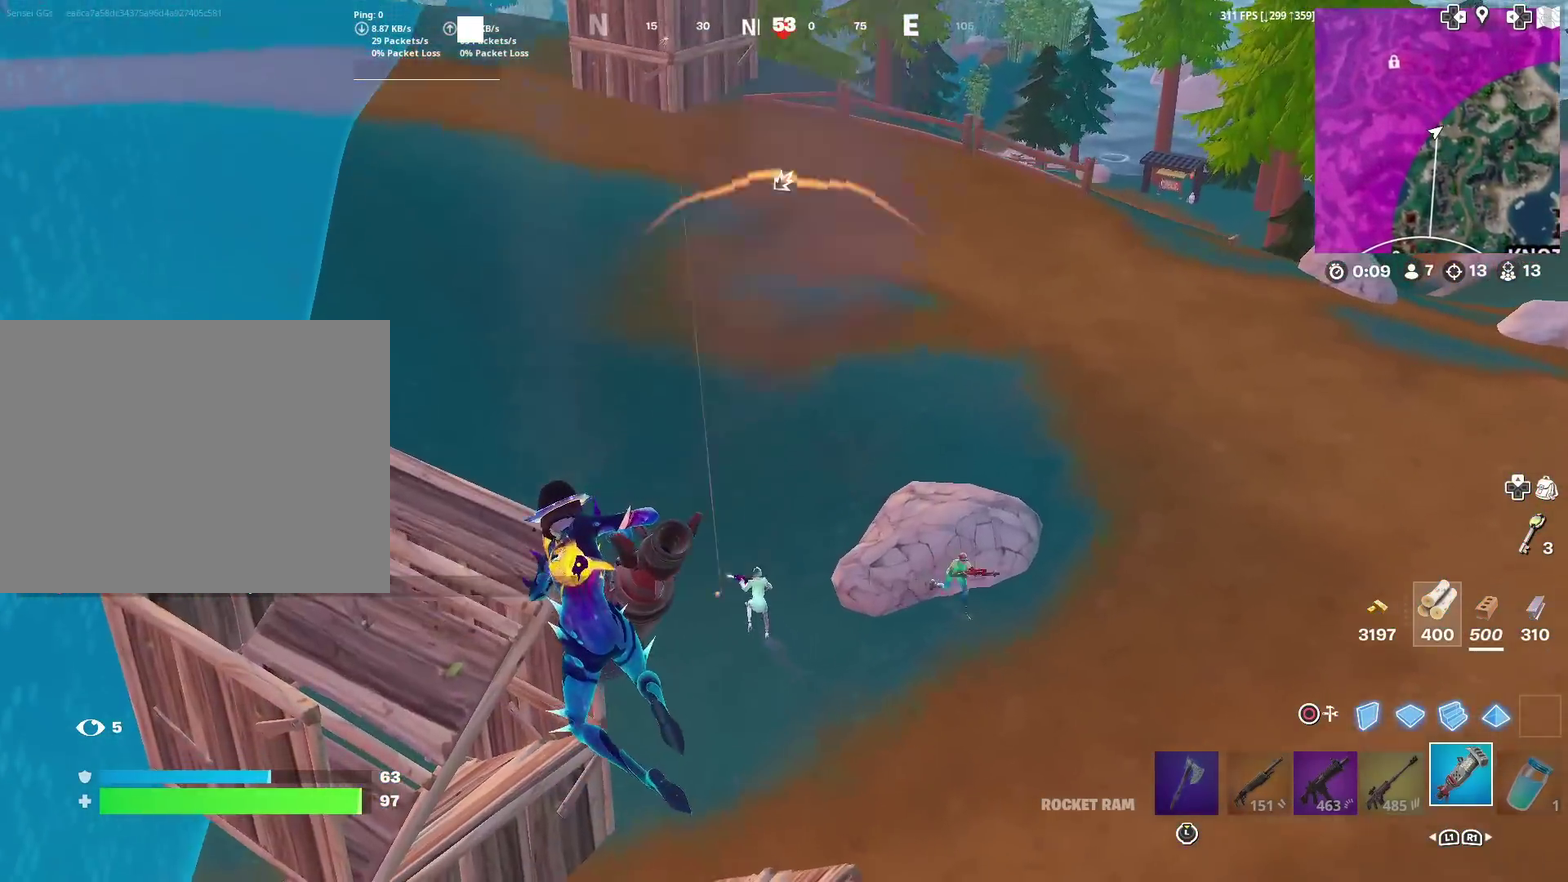
{"dt_ms": 601, "buttons": [], "left_stick": "up", "right_stick": "center", "events": [[200, "right_stick", "right"], [267, "right_stick", "center"], [350, "left_stick", "left"], [417, "right_stick", "left"], [484, "right_stick", "center"], [534, "left_stick", "up-left"], [601, "left_stick", "up"]]}
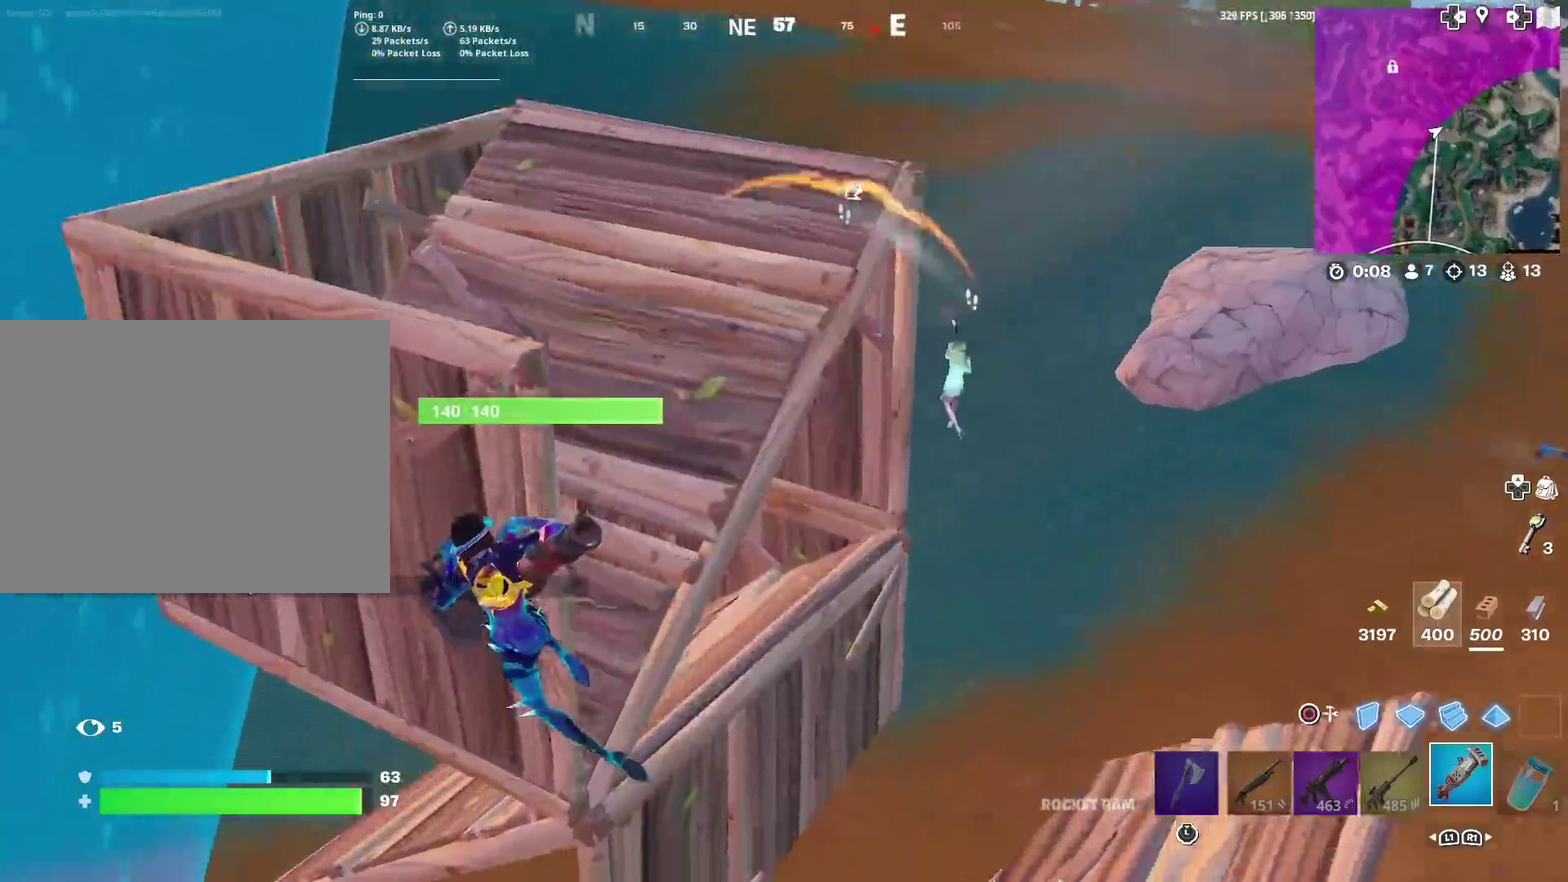
{"dt_ms": 400, "buttons": [], "left_stick": "up", "right_stick": "center", "events": [[50, "right_stick", "up-right"], [66, "left_stick", "up-right"], [133, "right_stick", "center"], [267, "left_stick", "up"], [267, "right_stick", "up-right"], [400, "right_stick", "center"]]}
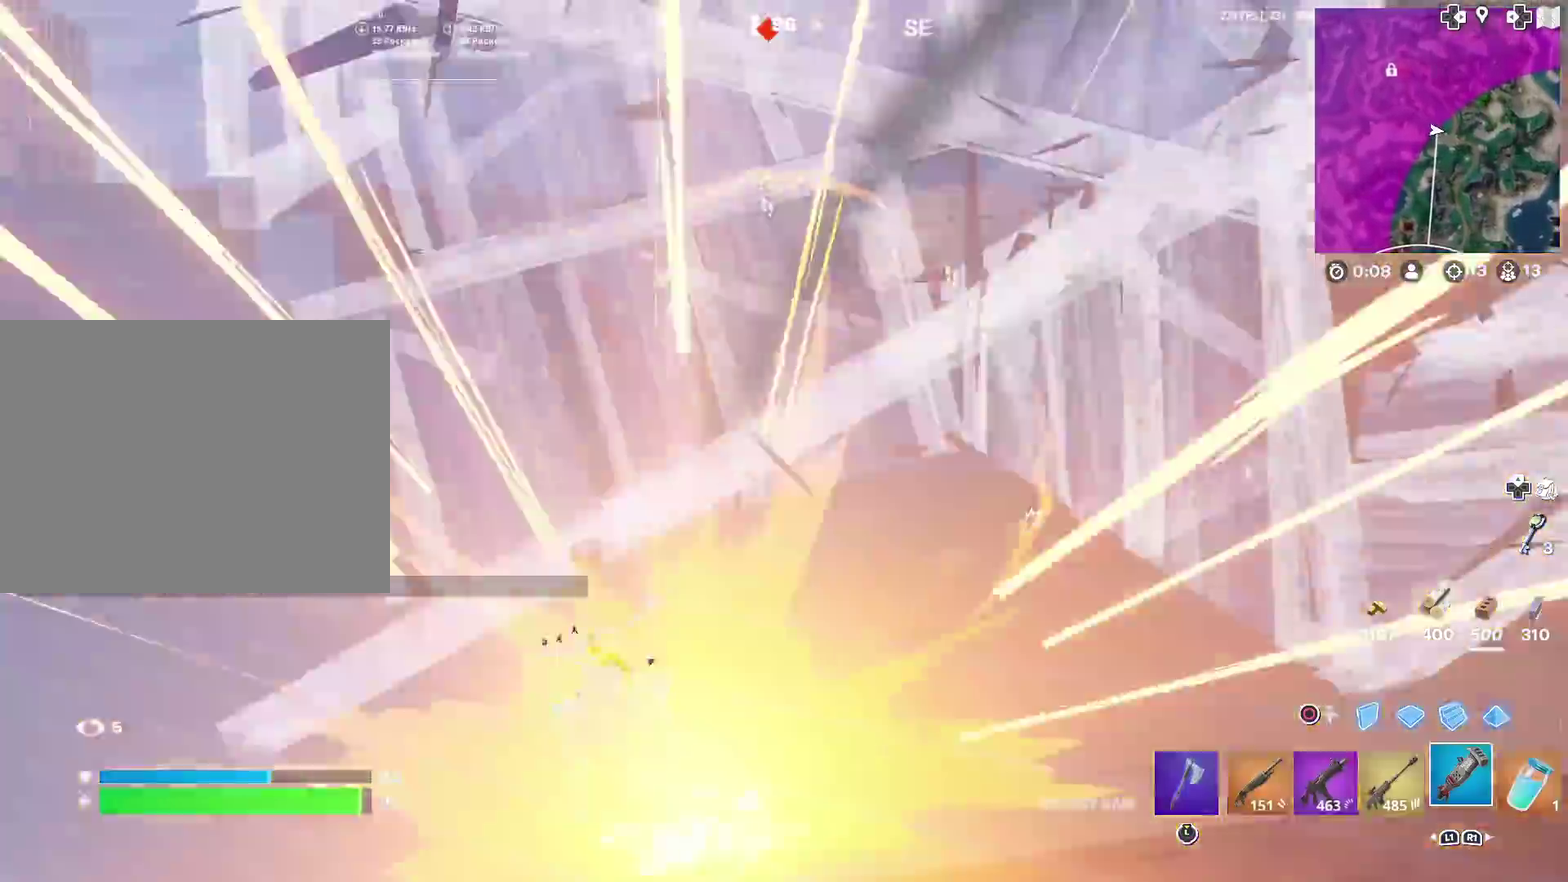
{"dt_ms": 501, "buttons": ["R2"], "left_stick": "up", "right_stick": "center", "events": [[67, "left_stick", "up-right"], [117, "right_stick", "up-right"], [200, "CIRCLE", "down"], [200, "left_stick", "up"], [200, "right_stick", "center"], [334, "CIRCLE", "up"], [350, "R2", "down"]]}
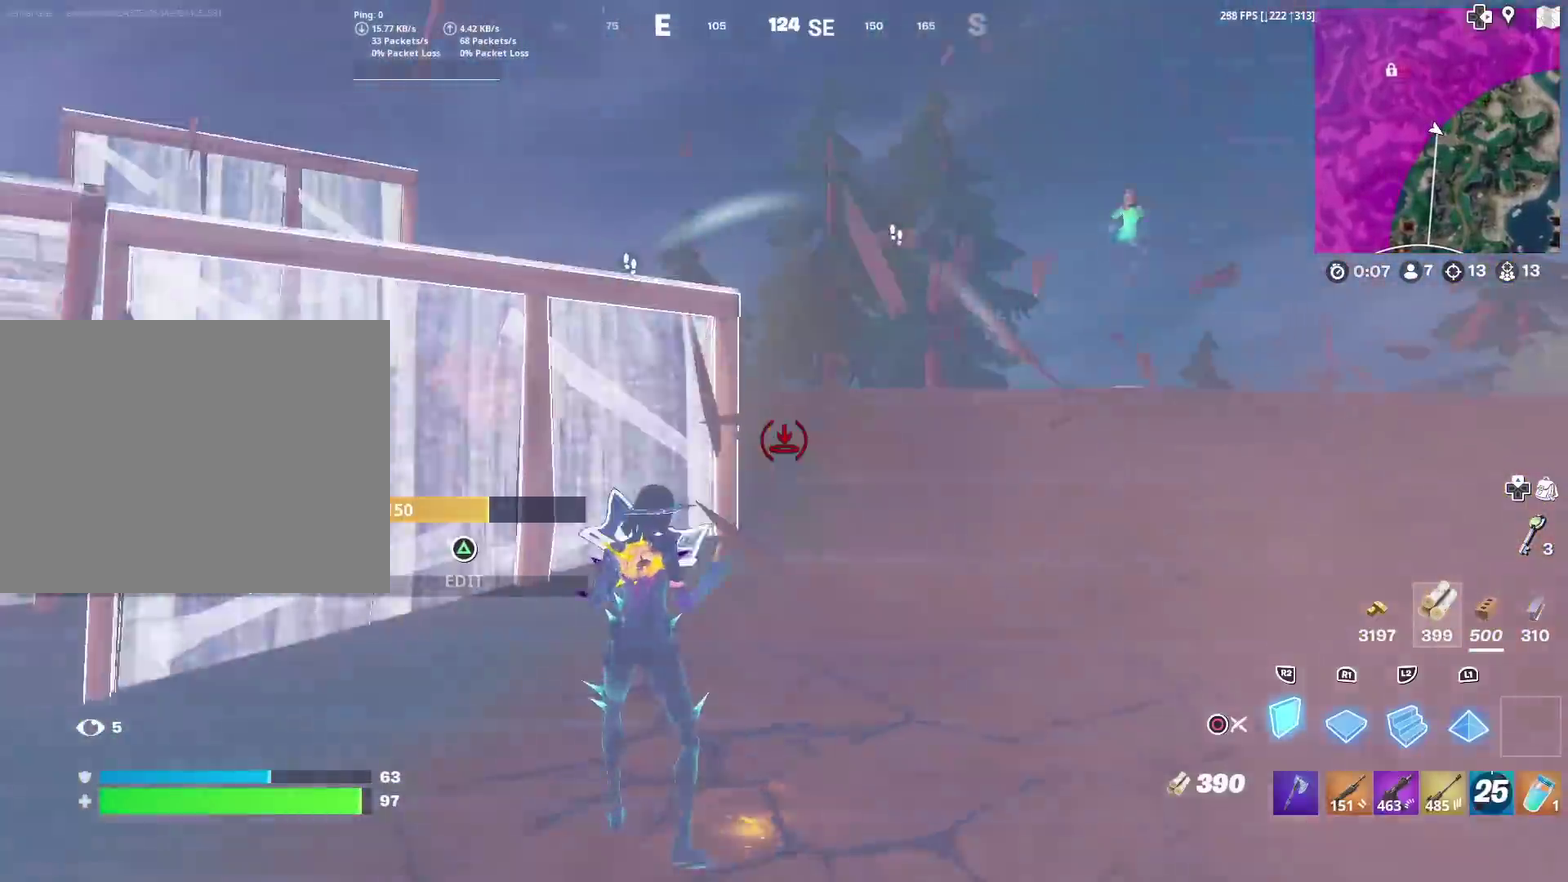
{"dt_ms": 500, "buttons": ["R2"], "left_stick": "down", "right_stick": "center", "events": [[33, "left_stick", "up-left"], [116, "right_stick", "up-right"], [216, "right_stick", "up-left"], [300, "right_stick", "down-left"], [400, "left_stick", "left"], [400, "right_stick", "right"], [450, "left_stick", "down"], [450, "right_stick", "center"]]}
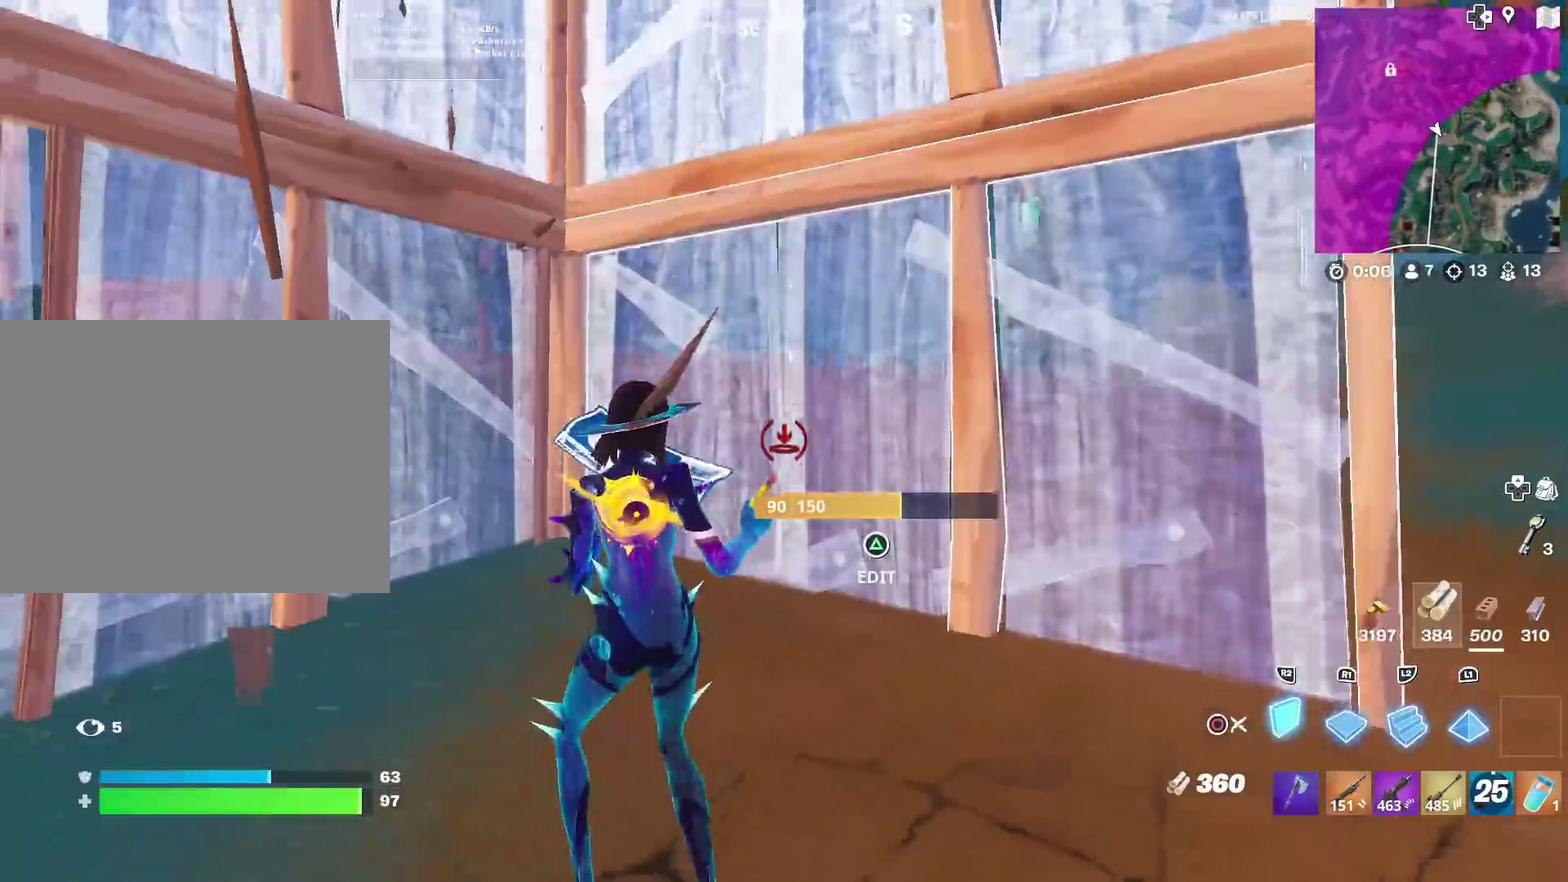
{"dt_ms": 501, "buttons": ["R2"], "left_stick": "right", "right_stick": "left", "events": [[17, "CROSS", "down"], [17, "left_stick", "down-right"], [133, "CROSS", "up"], [133, "left_stick", "up-left"], [350, "R2", "up"], [417, "left_stick", "up"], [484, "left_stick", "right"], [484, "right_stick", "left"], [501, "R2", "down"]]}
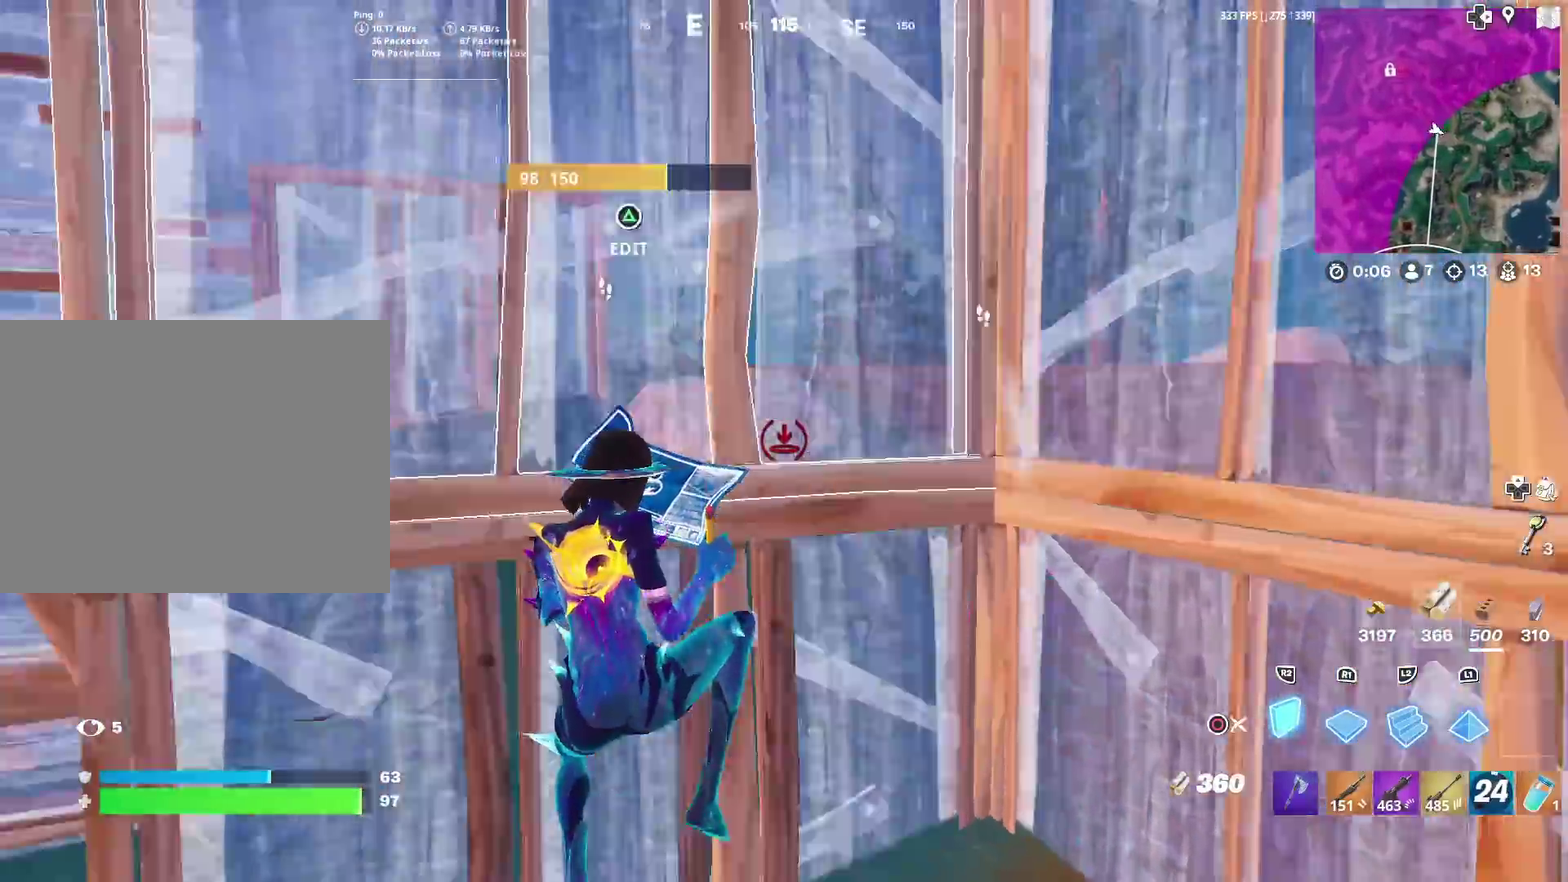
{"dt_ms": 500, "buttons": [], "left_stick": "right", "right_stick": "up-right", "events": [[50, "left_stick", "down-right"], [166, "right_stick", "right"], [250, "right_stick", "up-right"], [333, "right_stick", "center"], [433, "R2", "up"], [467, "left_stick", "right"], [467, "right_stick", "up-right"]]}
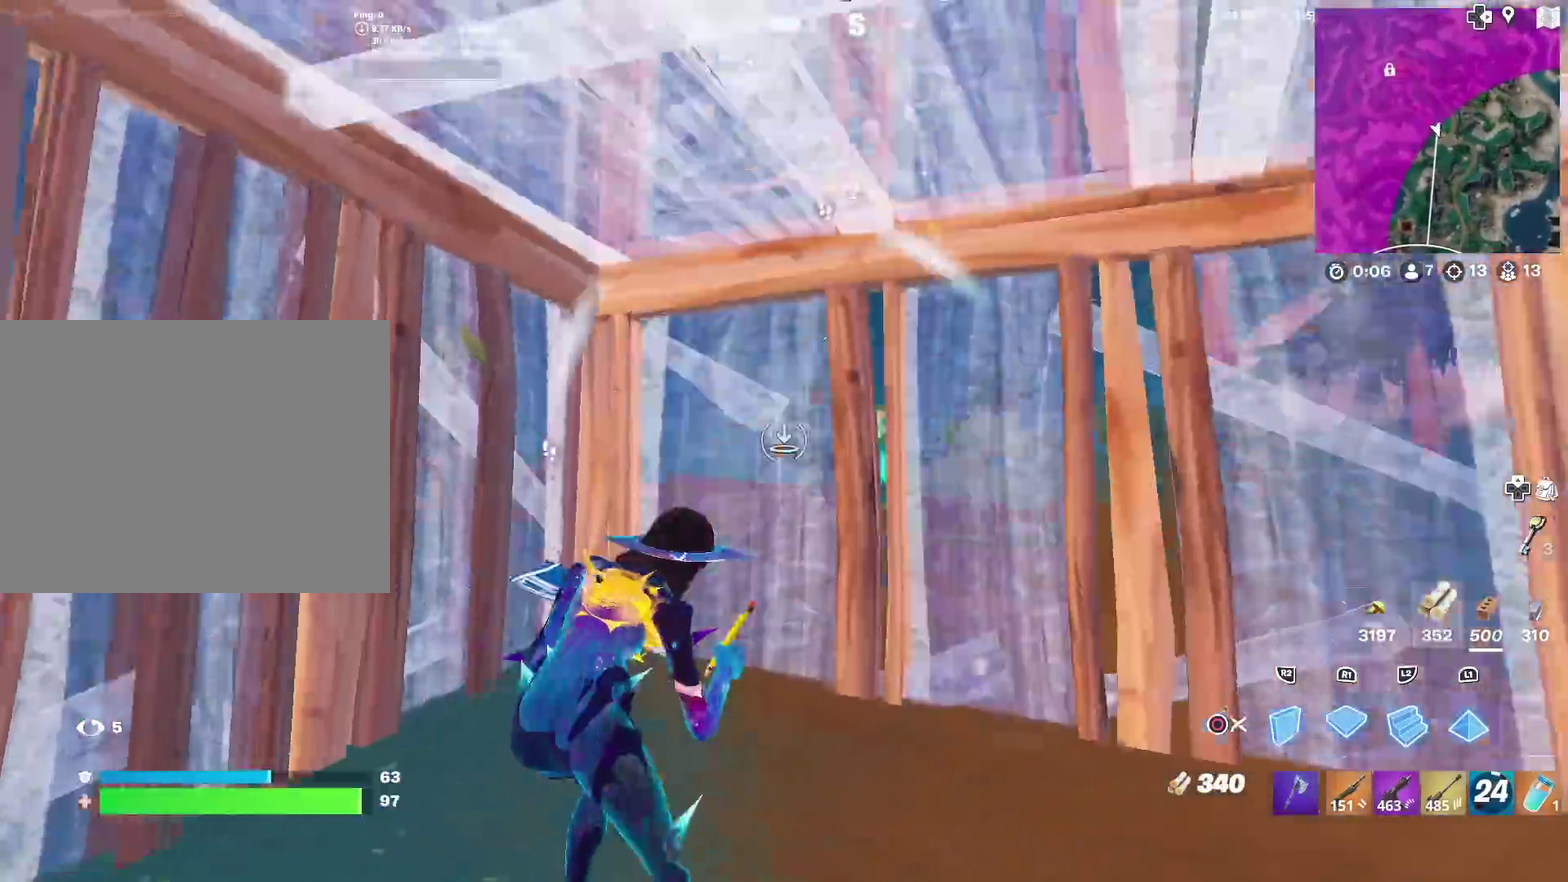
{"dt_ms": 400, "buttons": ["R2"], "left_stick": "right", "right_stick": "center", "events": [[83, "right_stick", "center"], [167, "R2", "down"], [217, "right_stick", "down"], [284, "right_stick", "center"]]}
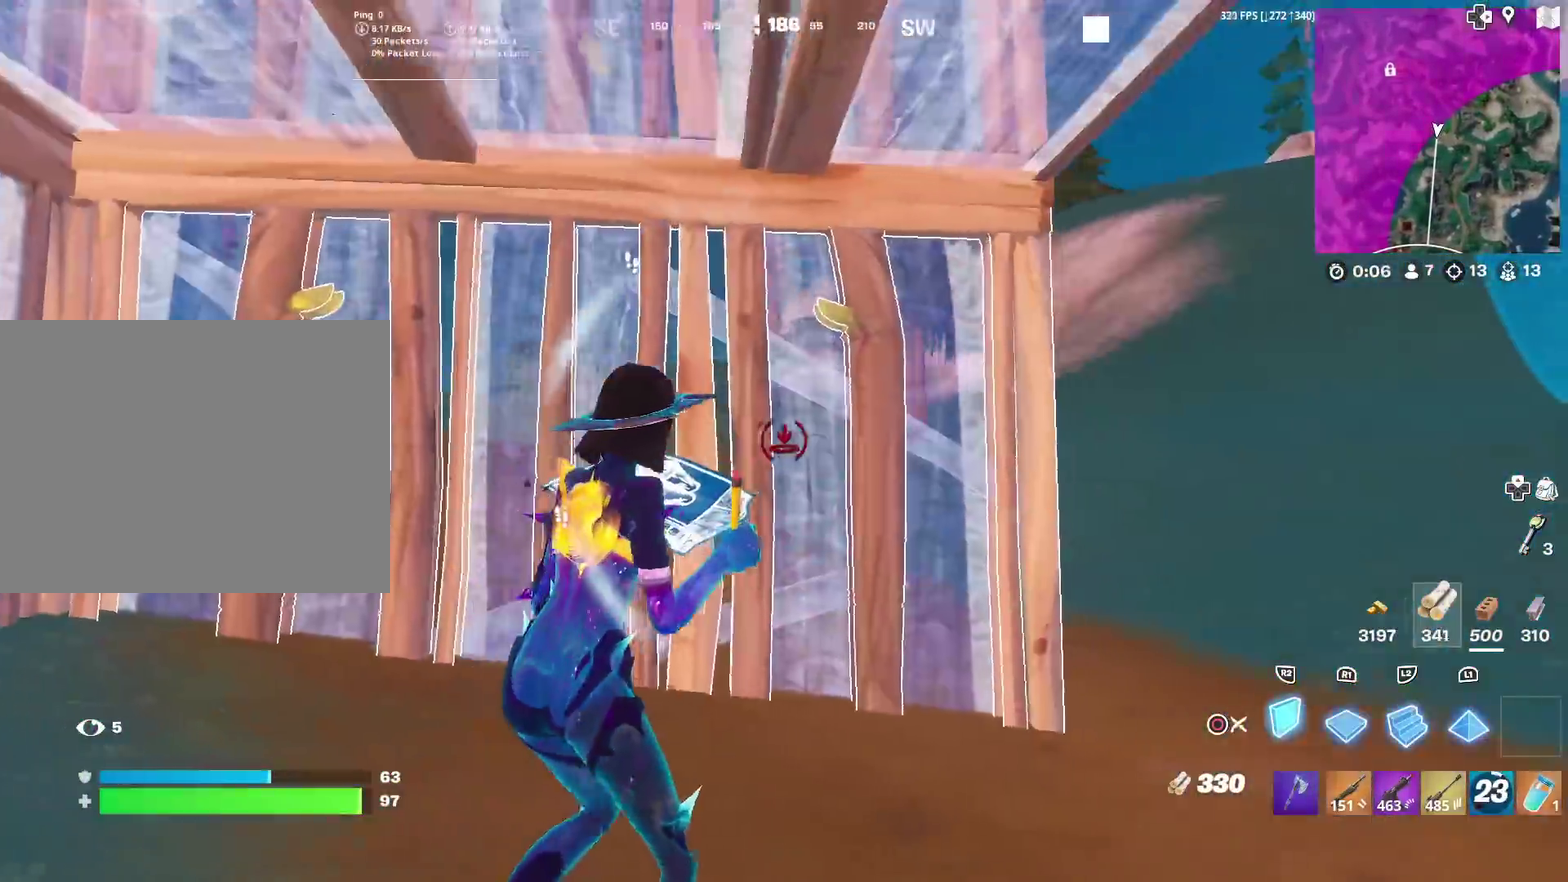
{"dt_ms": 601, "buttons": ["CROSS", "R2"], "left_stick": "up-right", "right_stick": "center", "events": [[167, "left_stick", "up-right"], [367, "right_stick", "down"], [501, "right_stick", "center"], [584, "CROSS", "down"]]}
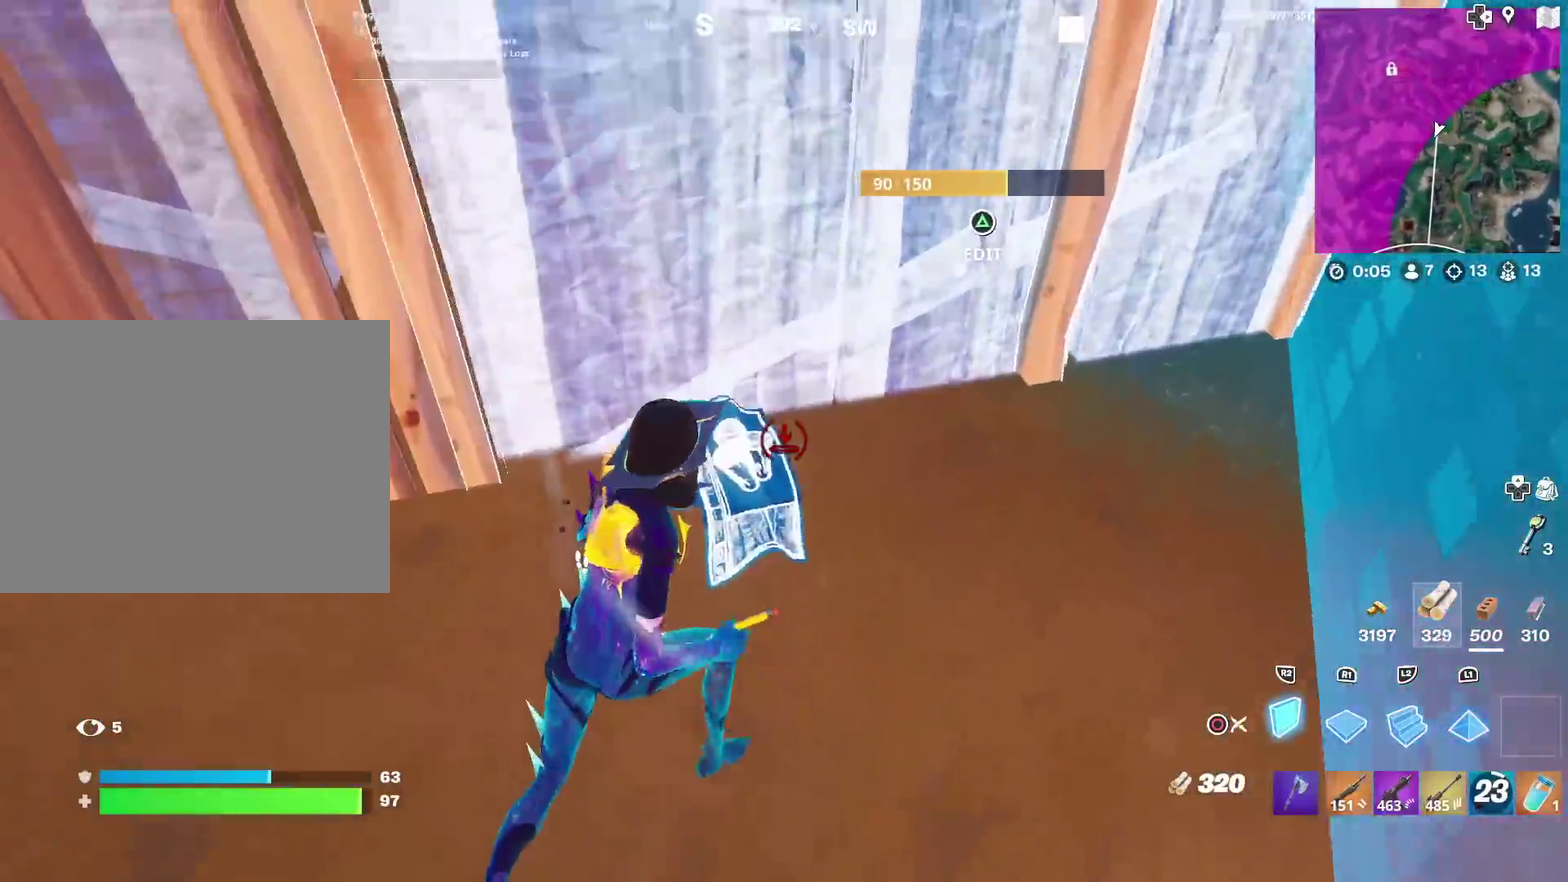
{"dt_ms": 300, "buttons": [], "left_stick": "right", "right_stick": "center", "events": [[133, "left_stick", "right"], [167, "CROSS", "up"], [167, "R2", "up"], [167, "right_stick", "down"], [184, "left_stick", "down-right"], [250, "left_stick", "right"], [250, "right_stick", "center"]]}
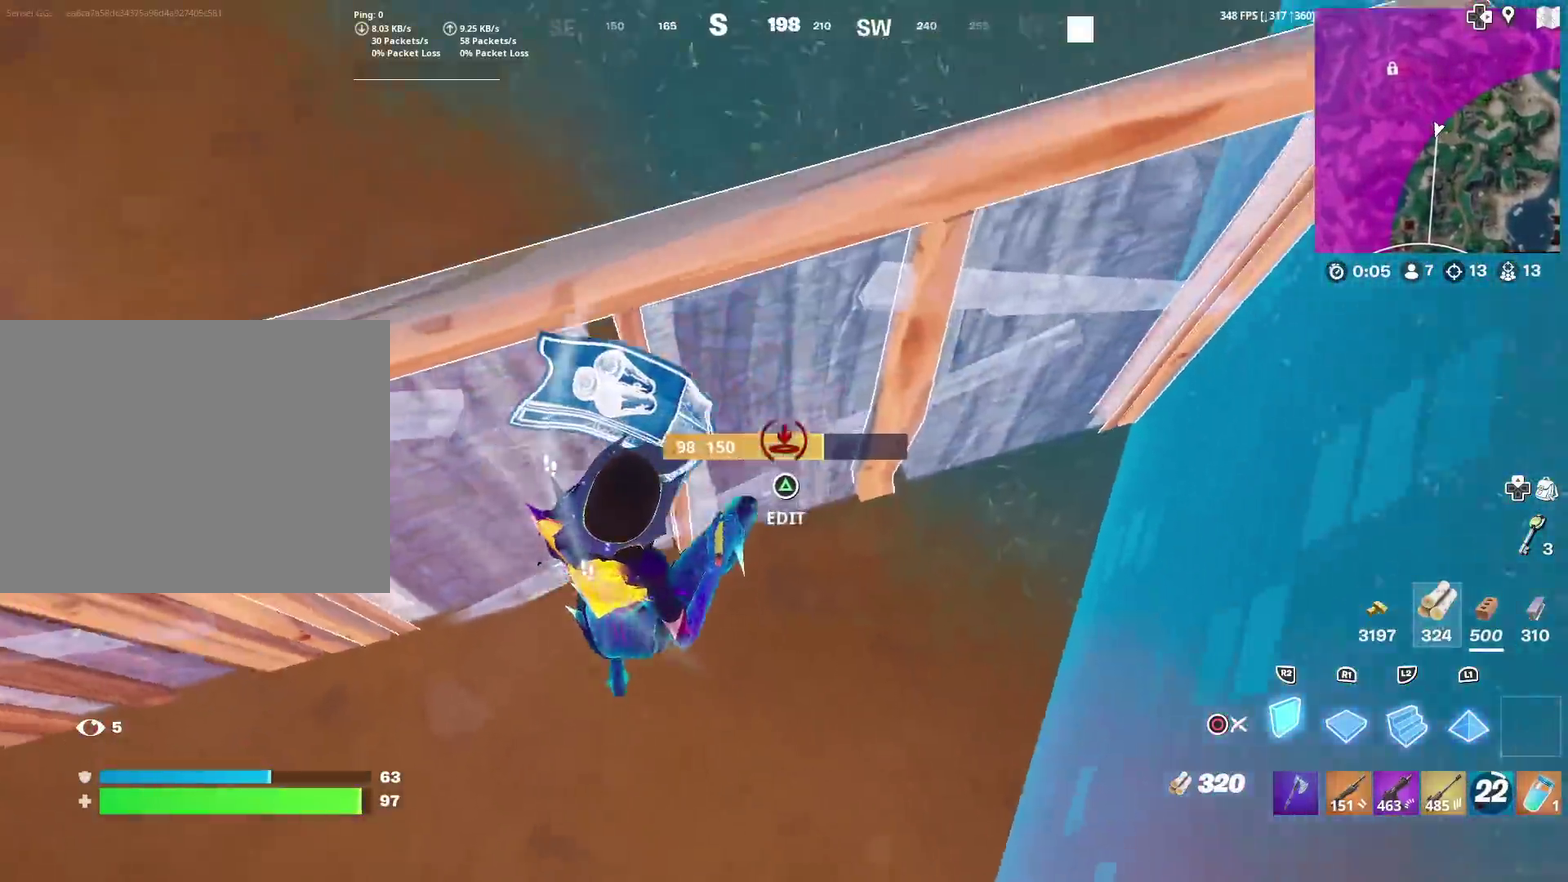
{"dt_ms": 901, "buttons": ["CROSS", "R2"], "left_stick": "down", "right_stick": "left", "events": [[34, "L2", "down"], [84, "left_stick", "up-right"], [134, "right_stick", "up"], [267, "right_stick", "left"], [317, "R2", "down"], [334, "L2", "up"], [367, "right_stick", "up-left"], [417, "left_stick", "right"], [434, "right_stick", "center"], [484, "right_stick", "right"], [568, "right_stick", "center"], [768, "left_stick", "down-right"], [818, "CROSS", "down"], [835, "left_stick", "down"], [868, "right_stick", "left"]]}
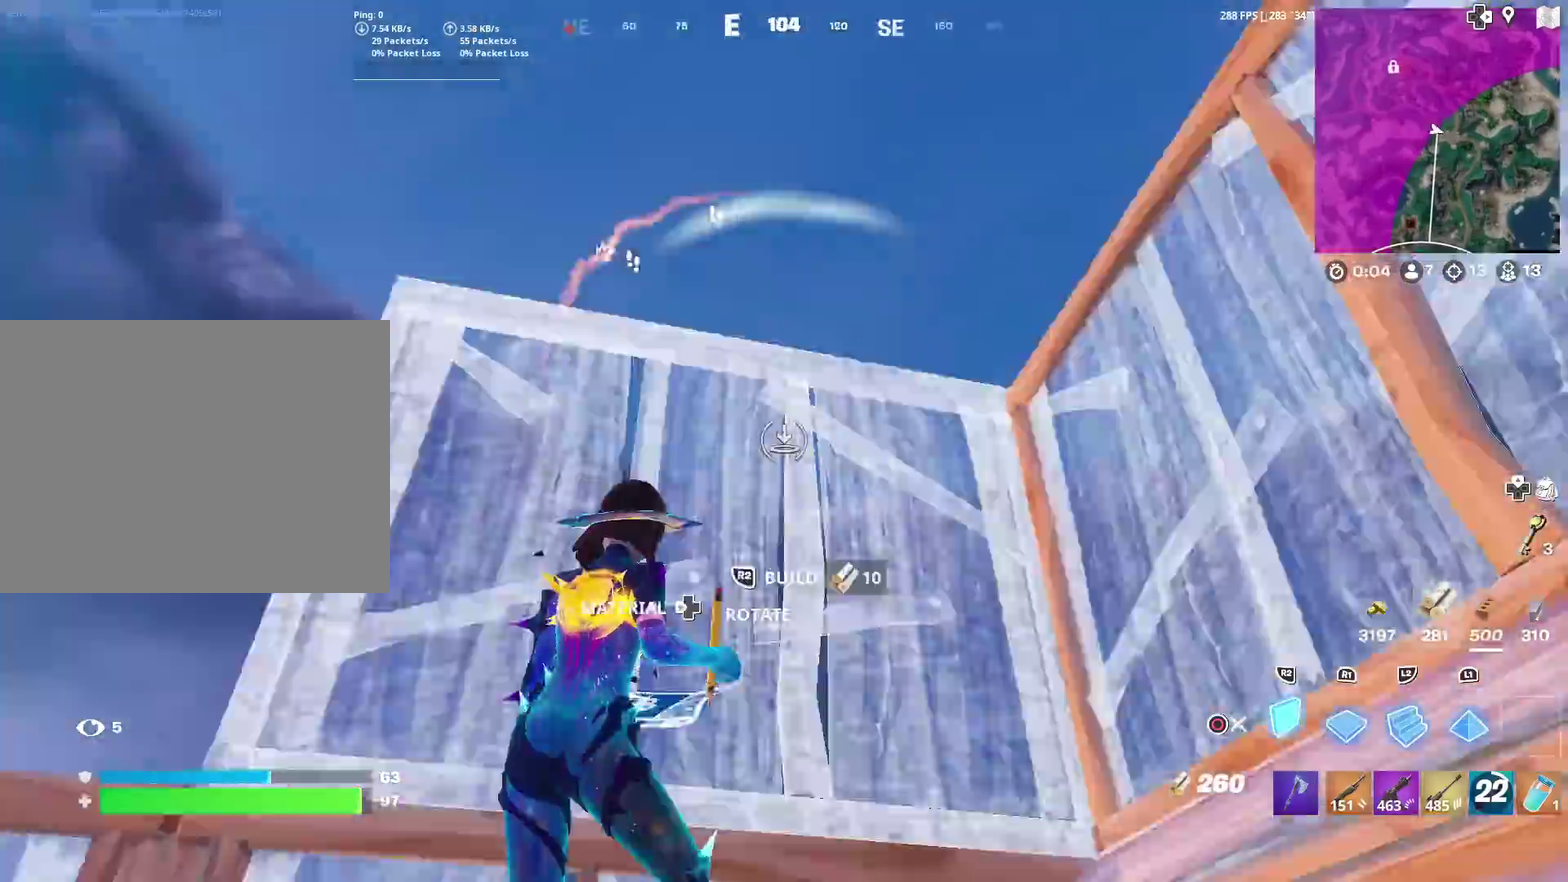
{"dt_ms": 301, "buttons": [], "left_stick": "up-right", "right_stick": "center", "events": [[50, "CROSS", "up"], [67, "right_stick", "down-left"], [134, "left_stick", "down-left"], [134, "right_stick", "down-right"], [184, "left_stick", "center"], [200, "right_stick", "right"], [250, "R2", "up"], [250, "left_stick", "up-right"], [250, "right_stick", "center"]]}
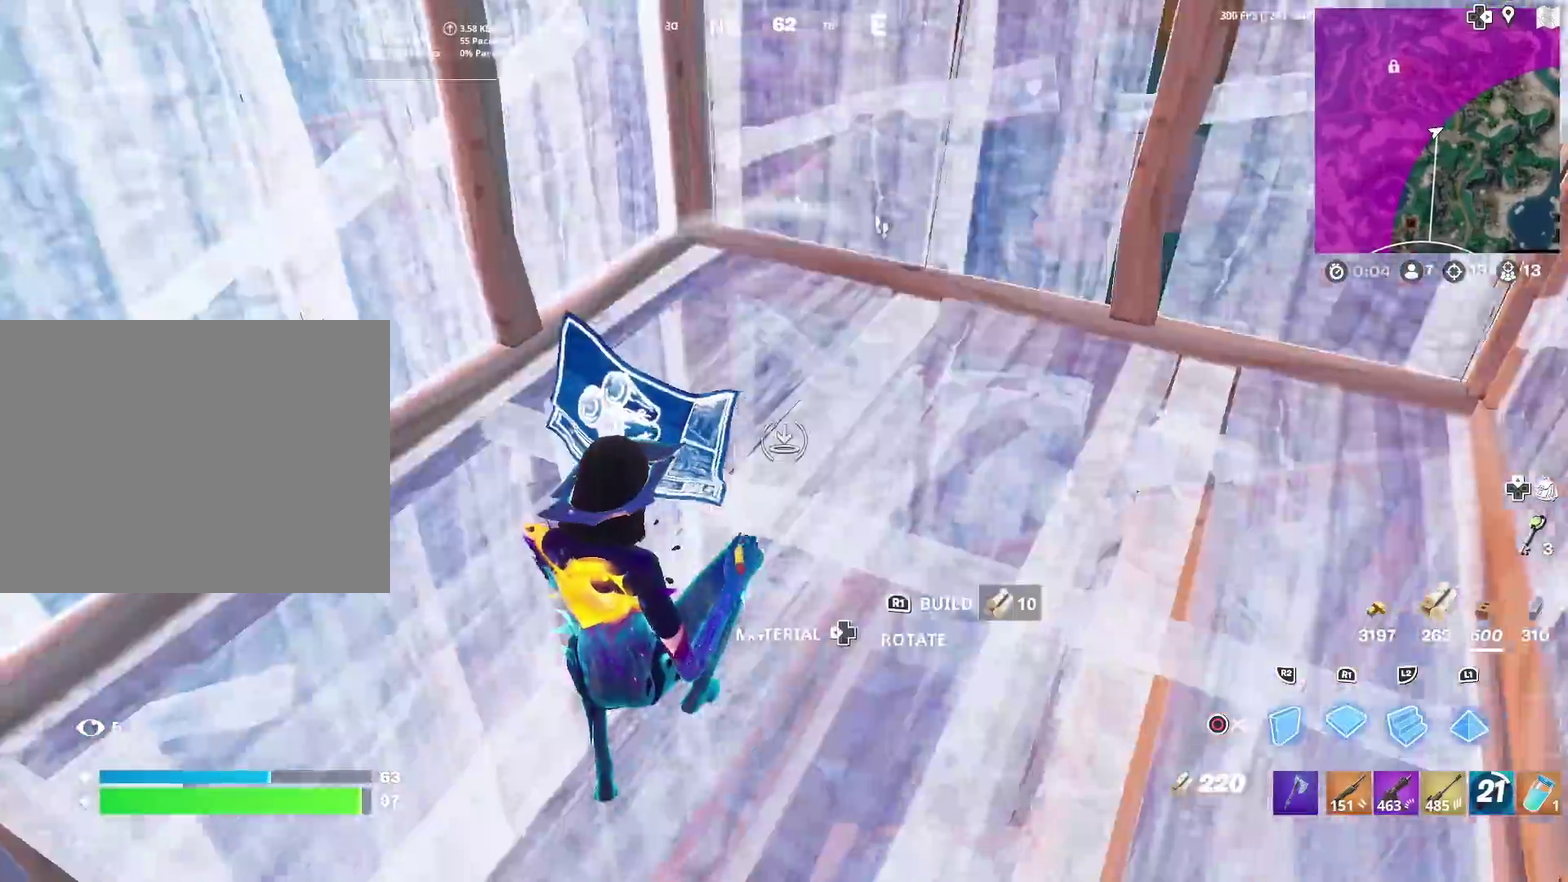
{"dt_ms": 700, "buttons": [], "left_stick": "up-right", "right_stick": "down", "events": [[83, "left_stick", "up"], [100, "right_stick", "up"], [166, "R2", "down"], [166, "right_stick", "center"], [350, "CROSS", "down"], [350, "left_stick", "up-right"], [483, "CROSS", "up"], [483, "L2", "down"], [550, "R2", "up"], [567, "L2", "up"], [617, "CIRCLE", "down"], [684, "right_stick", "down"], [700, "CIRCLE", "up"]]}
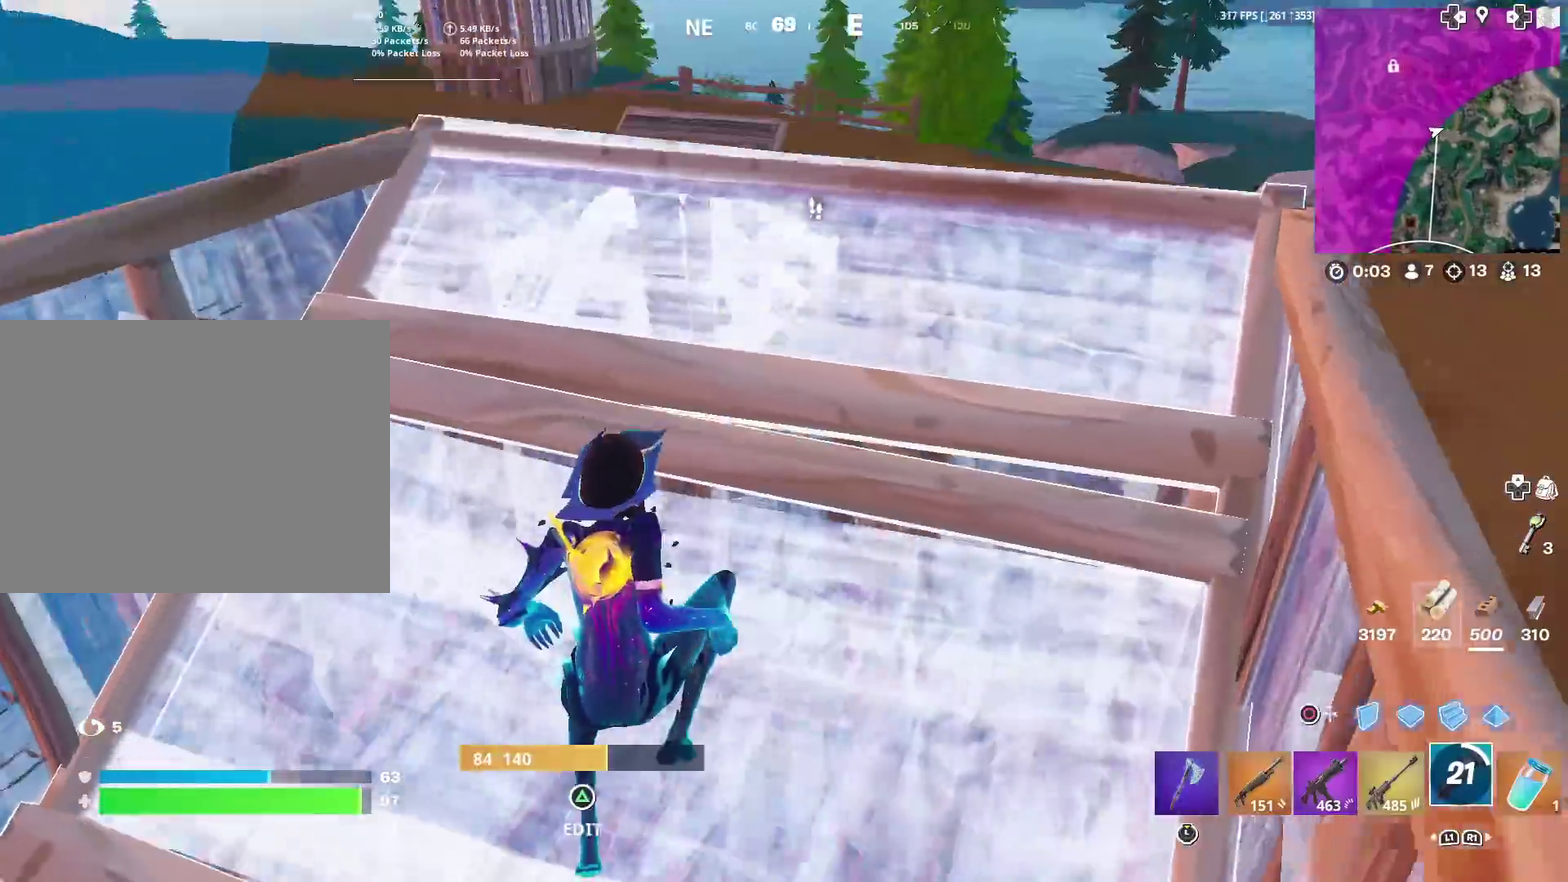
{"dt_ms": 301, "buttons": [], "left_stick": "right", "right_stick": "center", "events": [[50, "right_stick", "center"], [200, "left_stick", "right"], [217, "right_stick", "down"], [267, "right_stick", "center"]]}
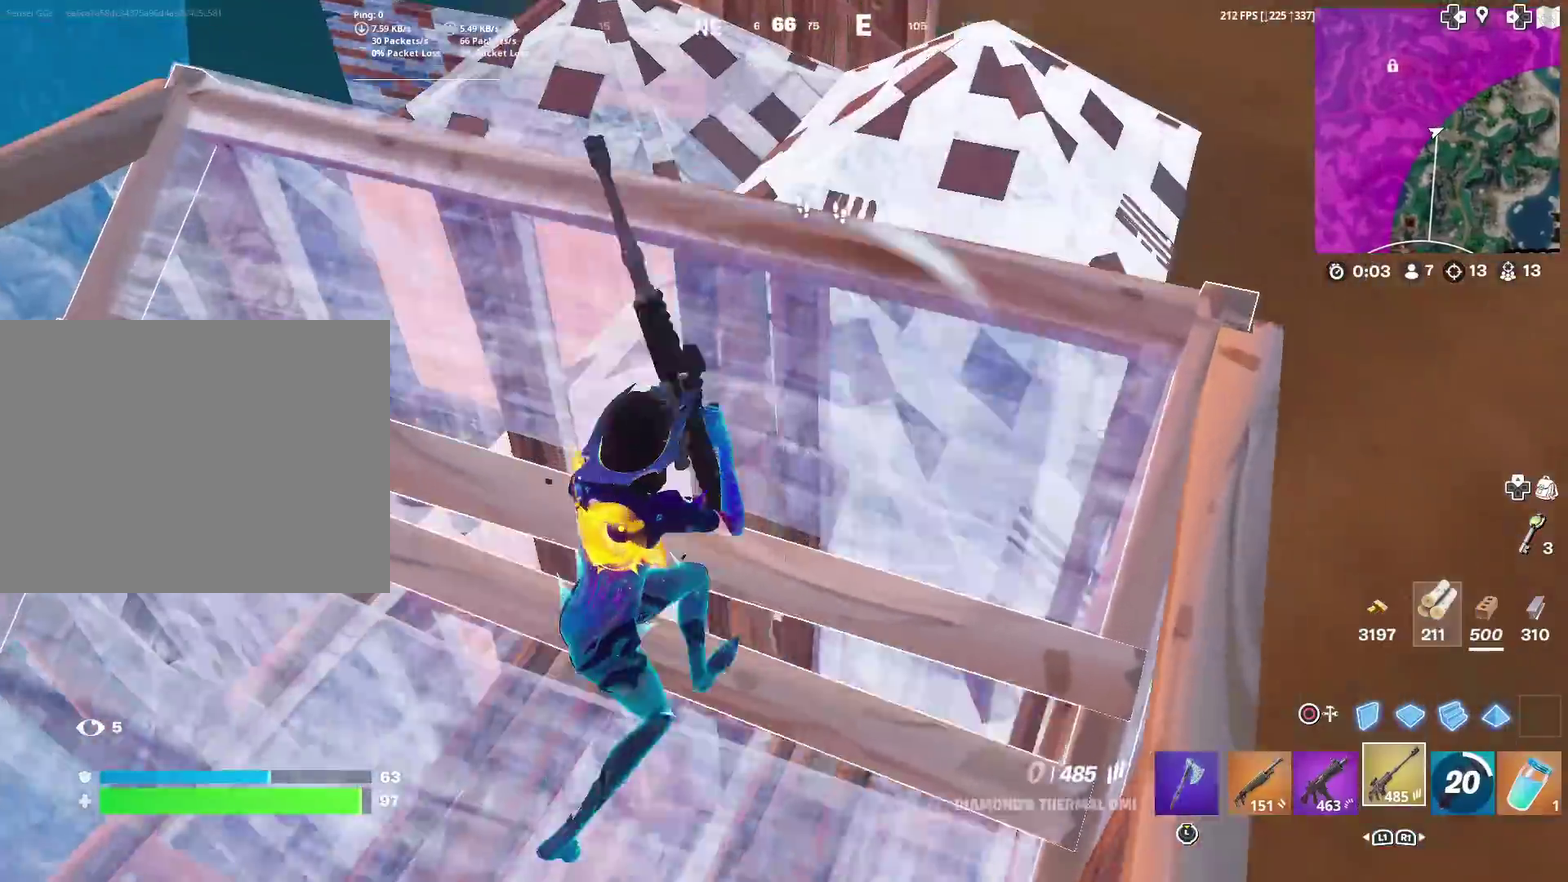
{"dt_ms": 600, "buttons": [], "left_stick": "down-left", "right_stick": "center", "events": [[50, "left_stick", "down-right"], [133, "left_stick", "down"], [183, "left_stick", "down-right"], [250, "left_stick", "right"], [250, "right_stick", "down"], [317, "left_stick", "up-right"], [333, "right_stick", "center"], [433, "left_stick", "up"], [483, "left_stick", "center"], [550, "left_stick", "down-left"]]}
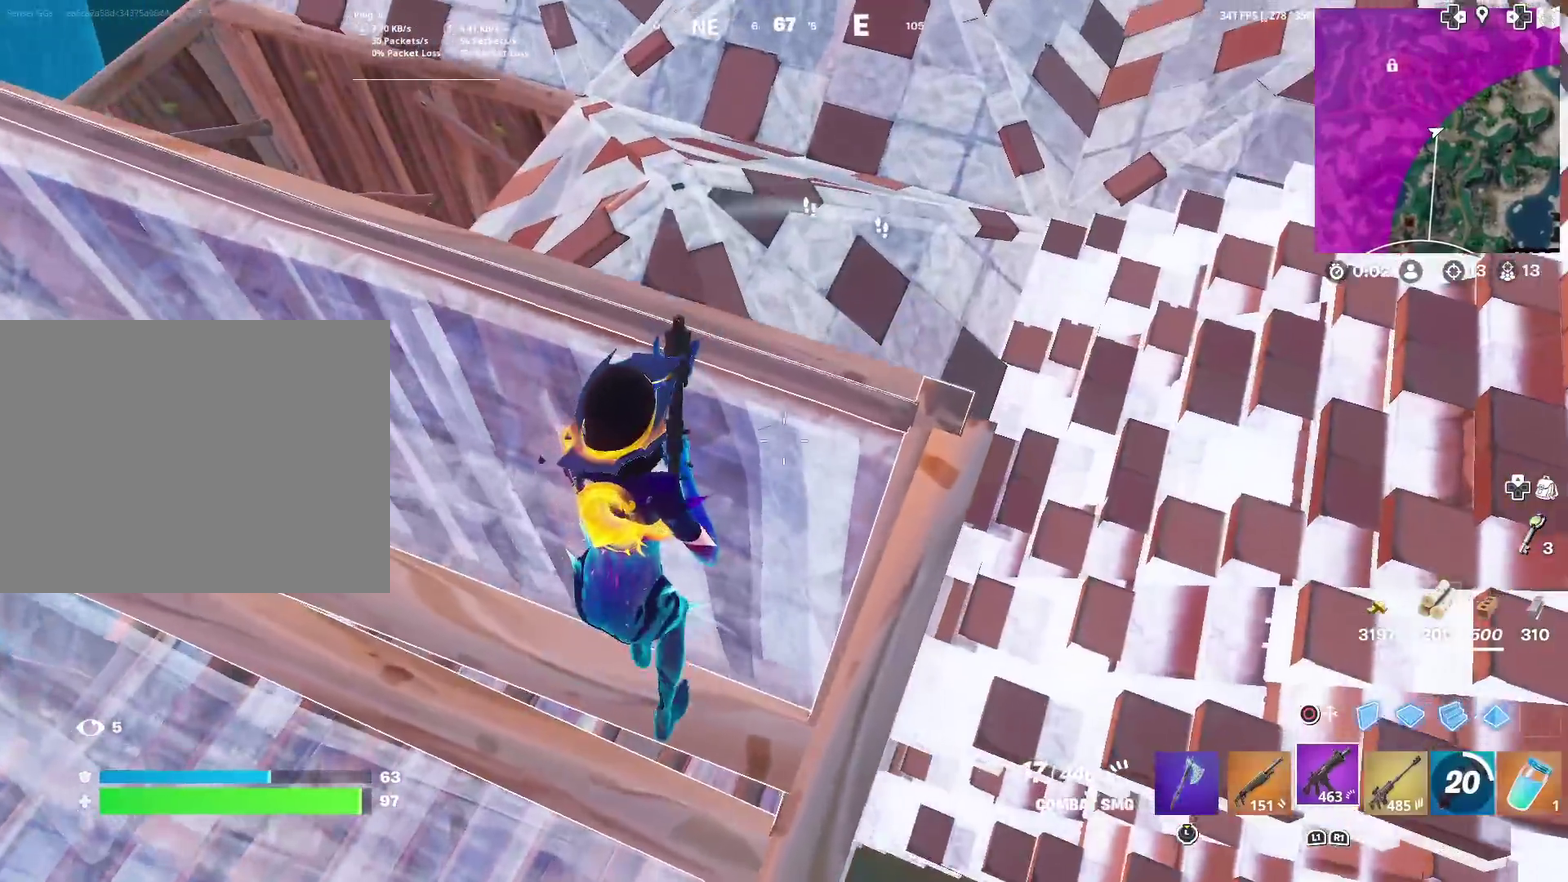
{"dt_ms": 401, "buttons": [], "left_stick": "down", "right_stick": "center", "events": [[17, "right_stick", "up-right"], [100, "right_stick", "center"], [234, "left_stick", "down"], [234, "right_stick", "right"], [284, "CROSS", "down"], [284, "right_stick", "center"], [300, "CIRCLE", "down"], [334, "R2", "down"], [367, "CROSS", "up"], [401, "CIRCLE", "up"], [401, "R2", "up"]]}
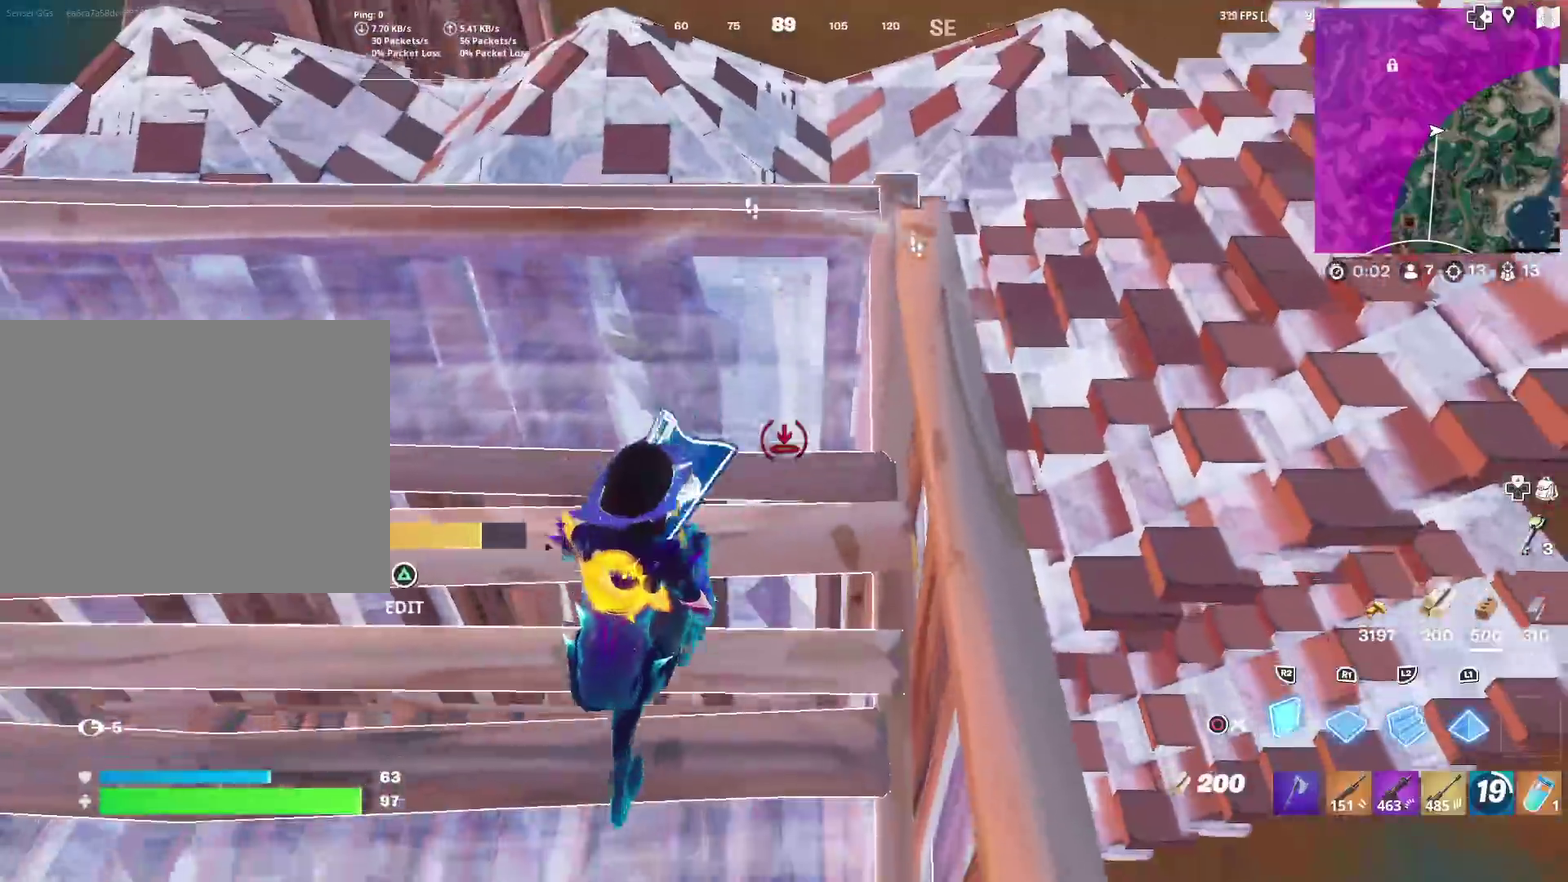
{"dt_ms": 500, "buttons": [], "left_stick": "left", "right_stick": "center", "events": [[66, "R2", "down"], [116, "CROSS", "down"], [133, "right_stick", "up-right"], [266, "right_stick", "left"], [317, "right_stick", "down-left"], [333, "CROSS", "up"], [383, "R2", "up"], [400, "right_stick", "center"], [450, "left_stick", "left"]]}
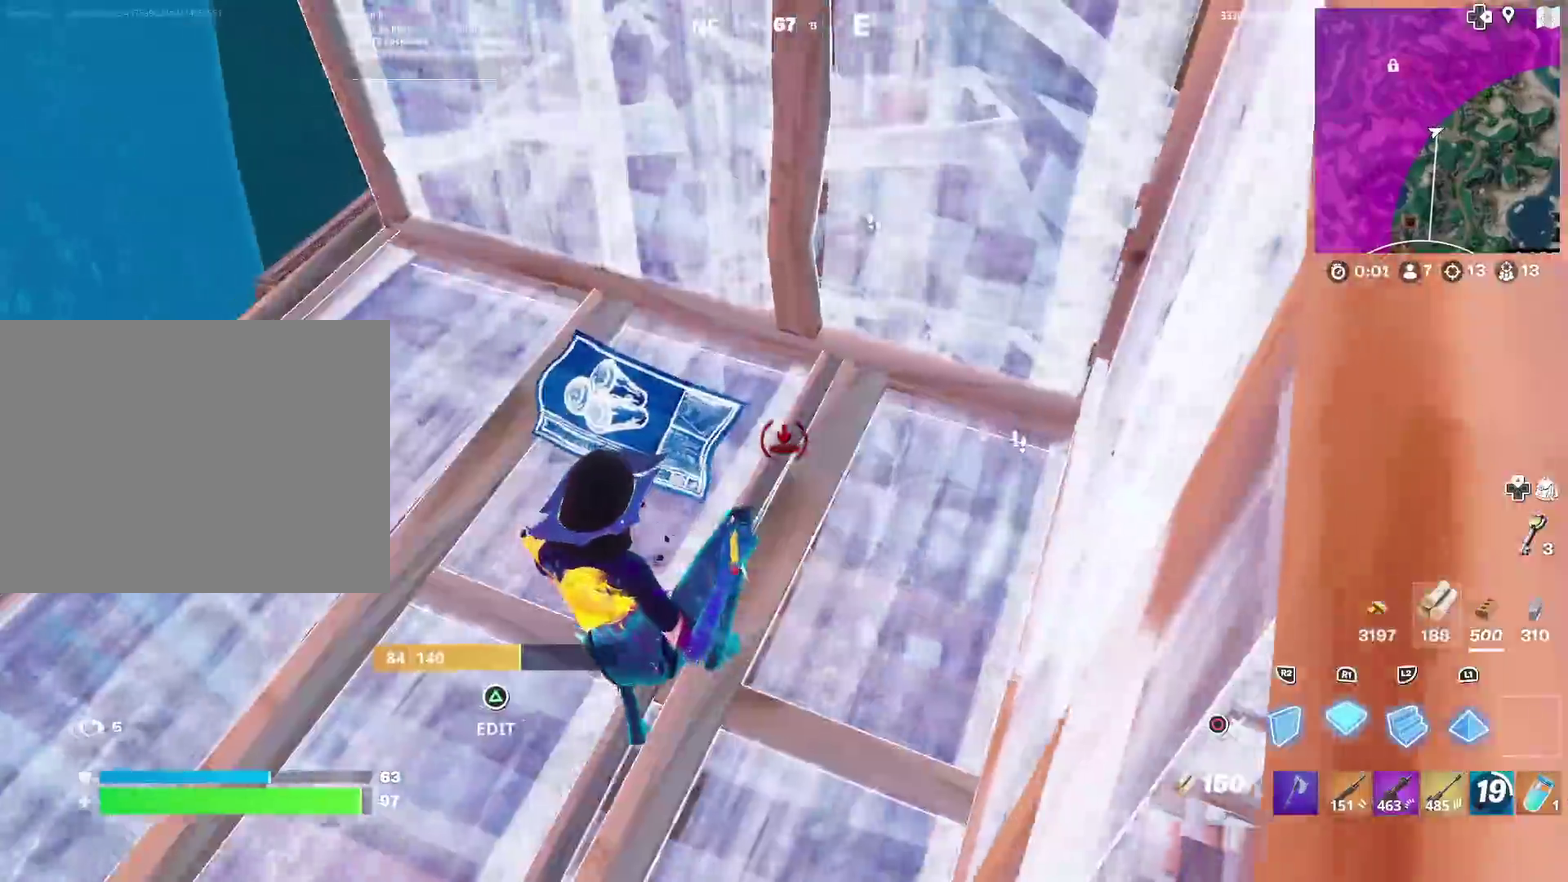
{"dt_ms": 501, "buttons": ["CROSS", "R2"], "left_stick": "up-left", "right_stick": "center", "events": [[17, "left_stick", "up-left"], [83, "right_stick", "up-right"], [150, "R2", "down"], [150, "right_stick", "center"], [417, "CROSS", "down"]]}
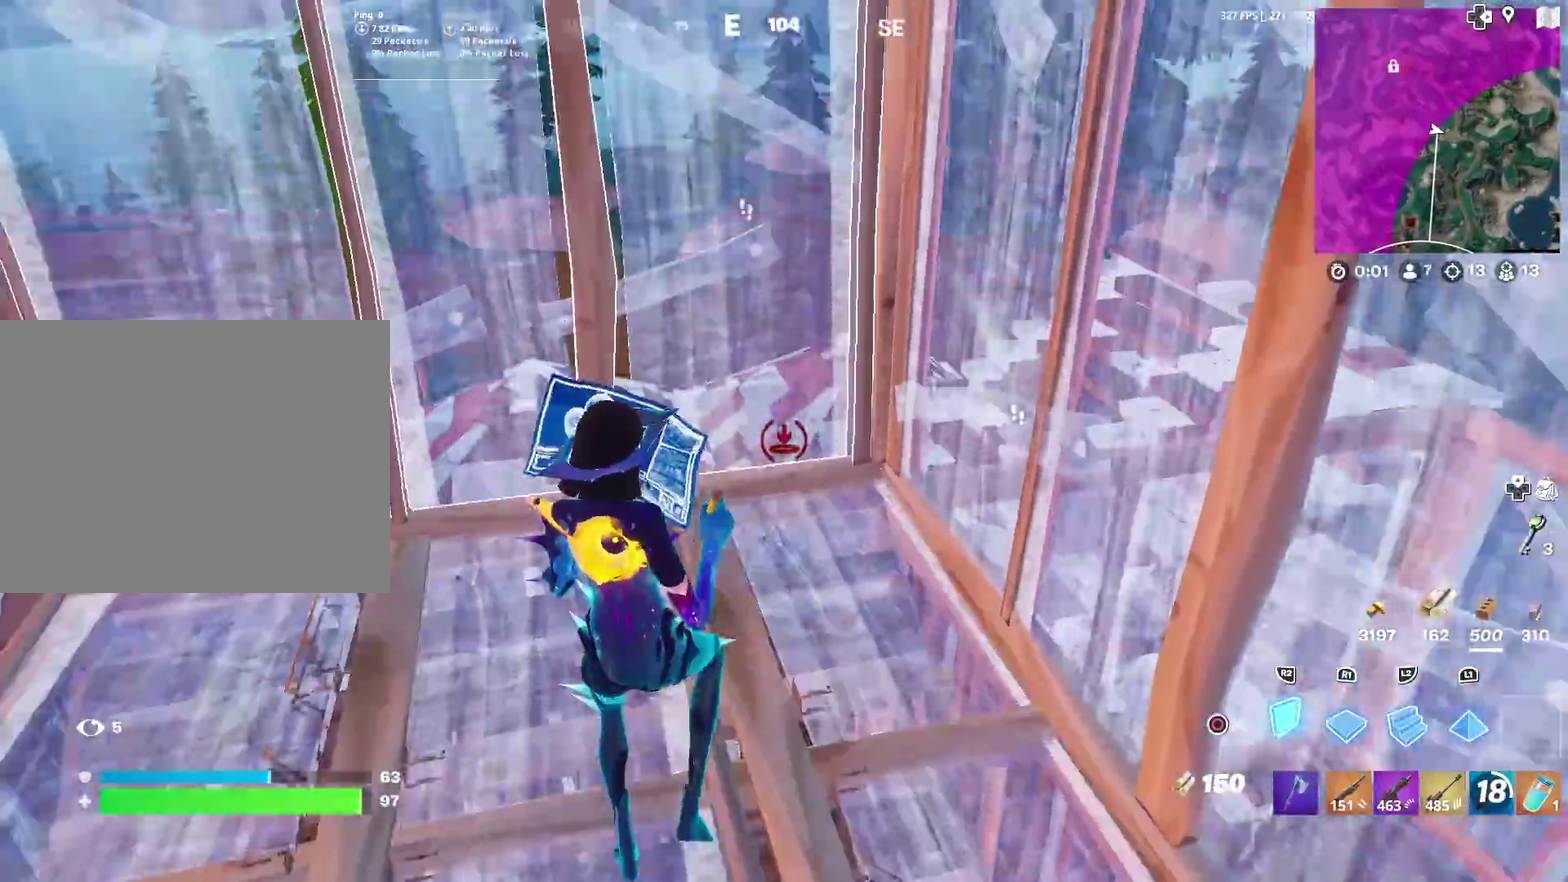
{"dt_ms": 400, "buttons": ["R2"], "left_stick": "up-left", "right_stick": "center", "events": [[50, "CROSS", "up"], [183, "L2", "down"], [183, "R2", "up"], [317, "L2", "up"], [333, "R2", "down"]]}
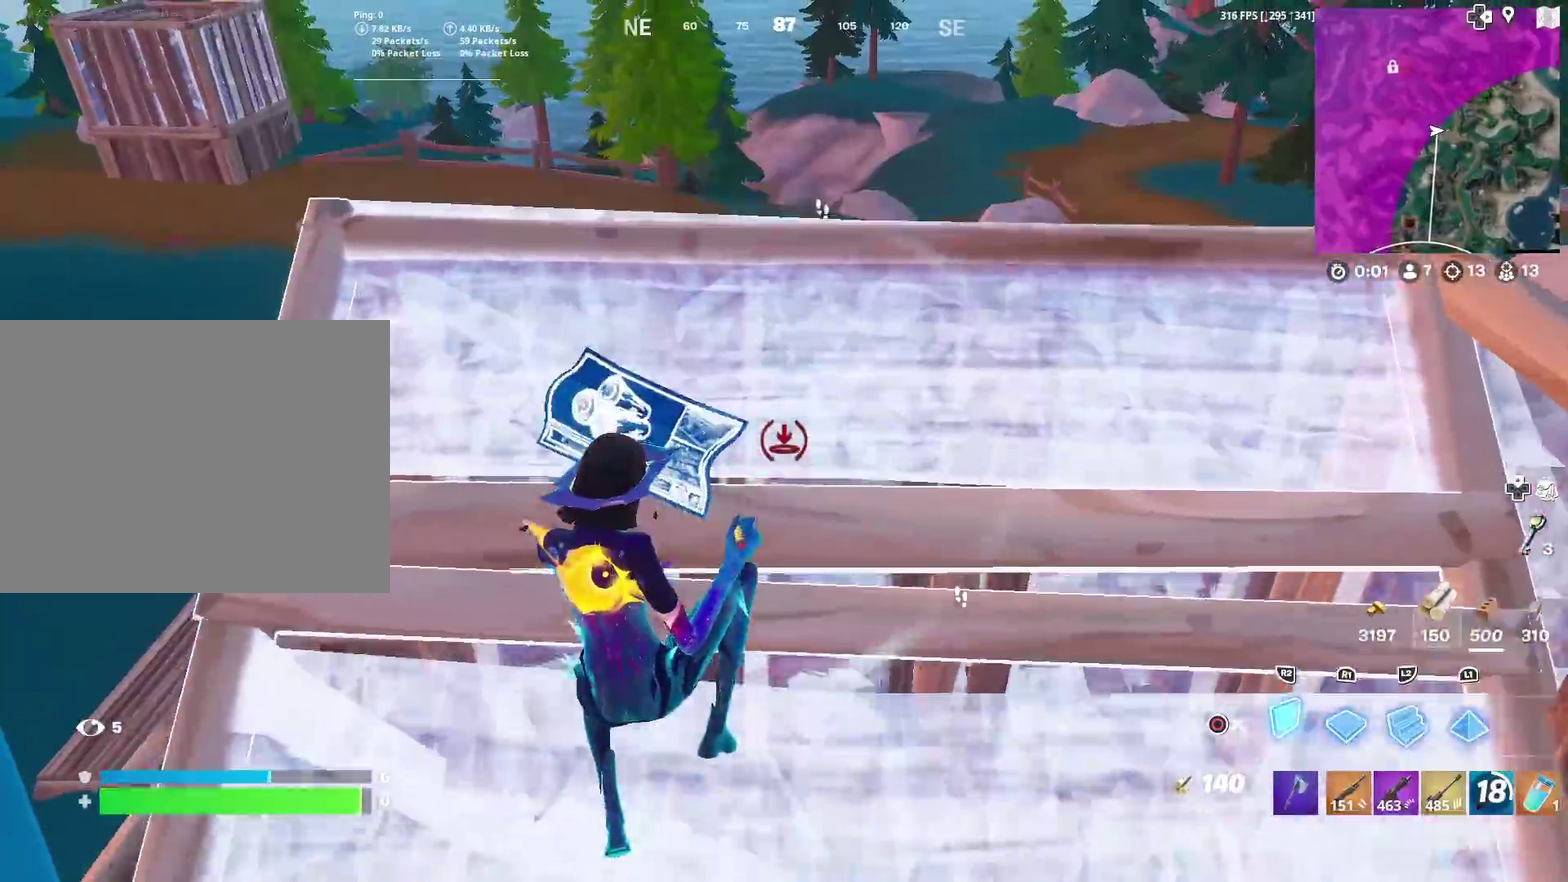
{"dt_ms": 601, "buttons": ["L2"], "left_stick": "up-right", "right_stick": "up-right", "events": [[133, "right_stick", "up-right"], [234, "right_stick", "right"], [284, "R2", "up"], [300, "right_stick", "down"], [367, "right_stick", "center"], [417, "left_stick", "up"], [484, "L2", "down"], [550, "left_stick", "up-right"], [567, "right_stick", "up-right"]]}
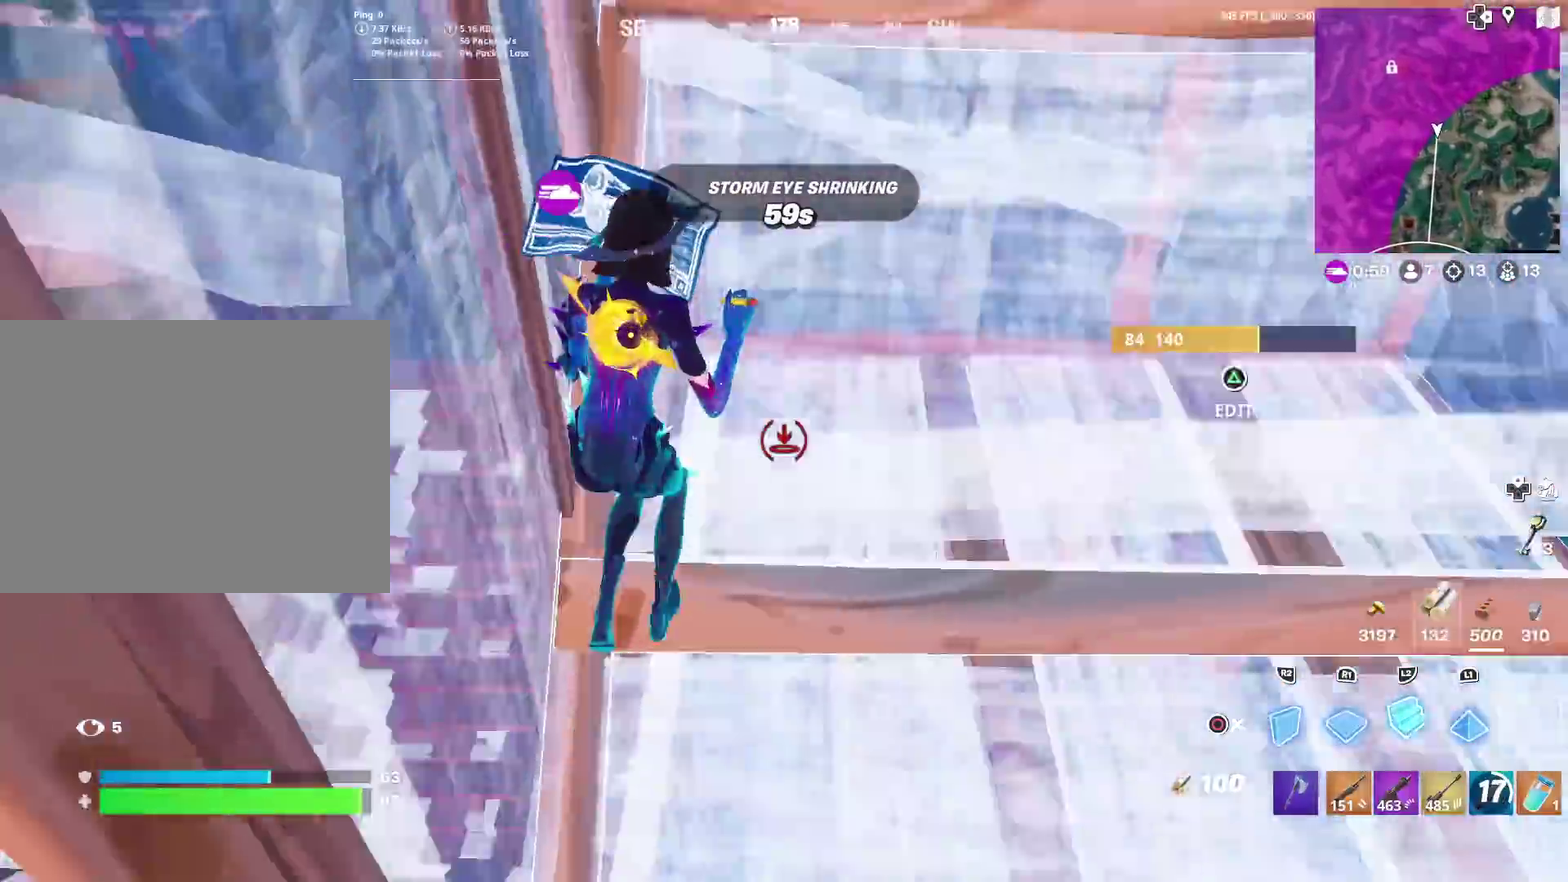
{"dt_ms": 400, "buttons": [], "left_stick": "up-right", "right_stick": "center", "events": [[16, "CIRCLE", "down"], [33, "L2", "up"], [33, "left_stick", "down-left"], [33, "right_stick", "center"], [100, "CIRCLE", "up"], [133, "left_stick", "up-right"], [216, "right_stick", "down-right"], [333, "right_stick", "center"]]}
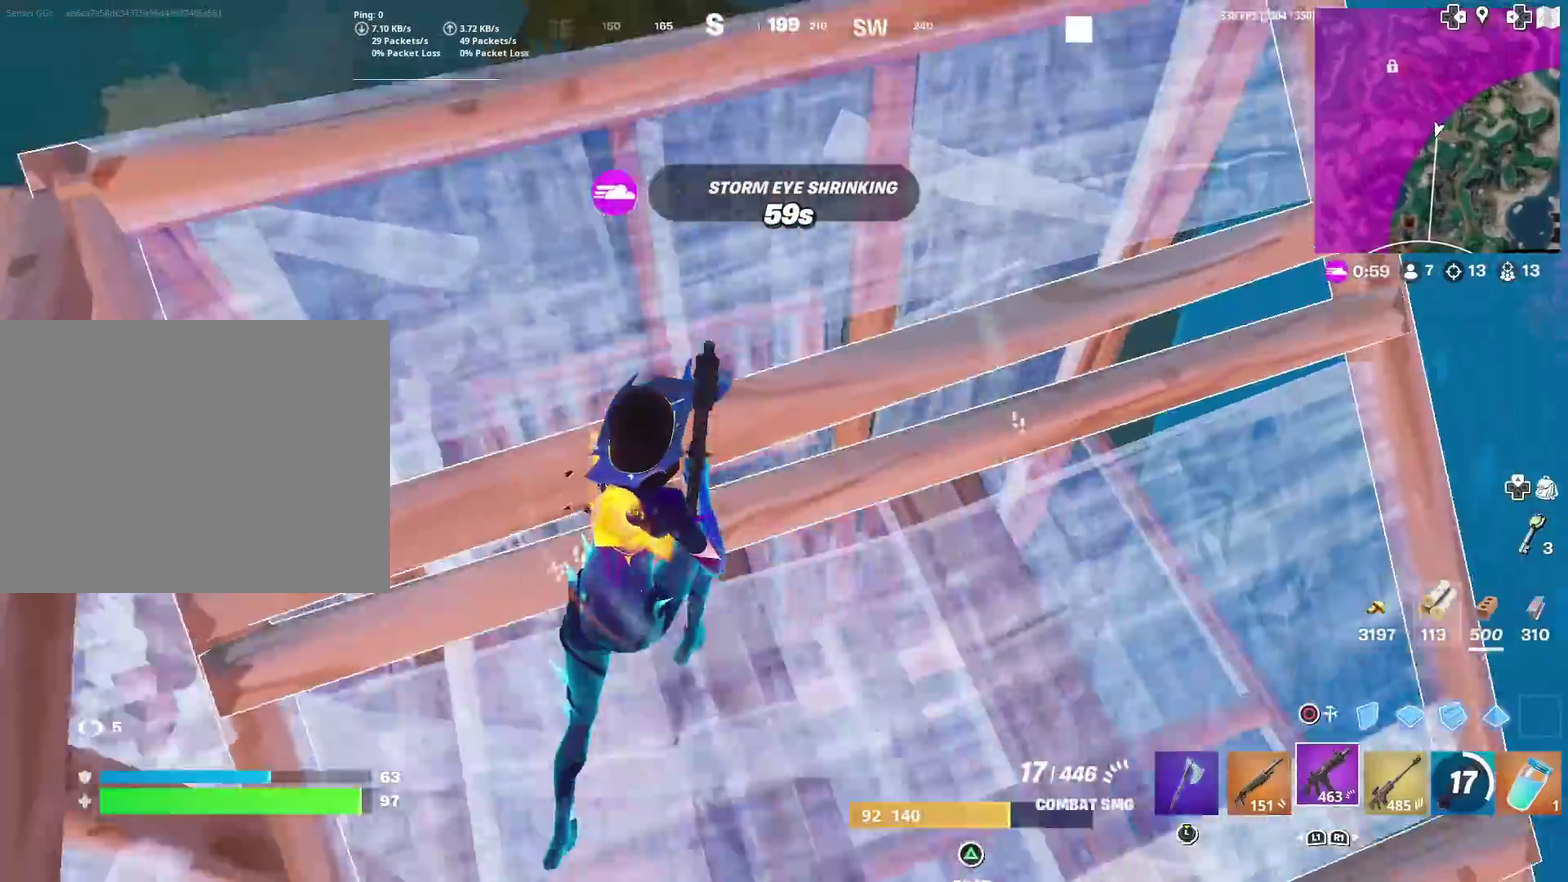
{"dt_ms": 601, "buttons": ["R3"], "left_stick": "down-right", "right_stick": "down-right"}